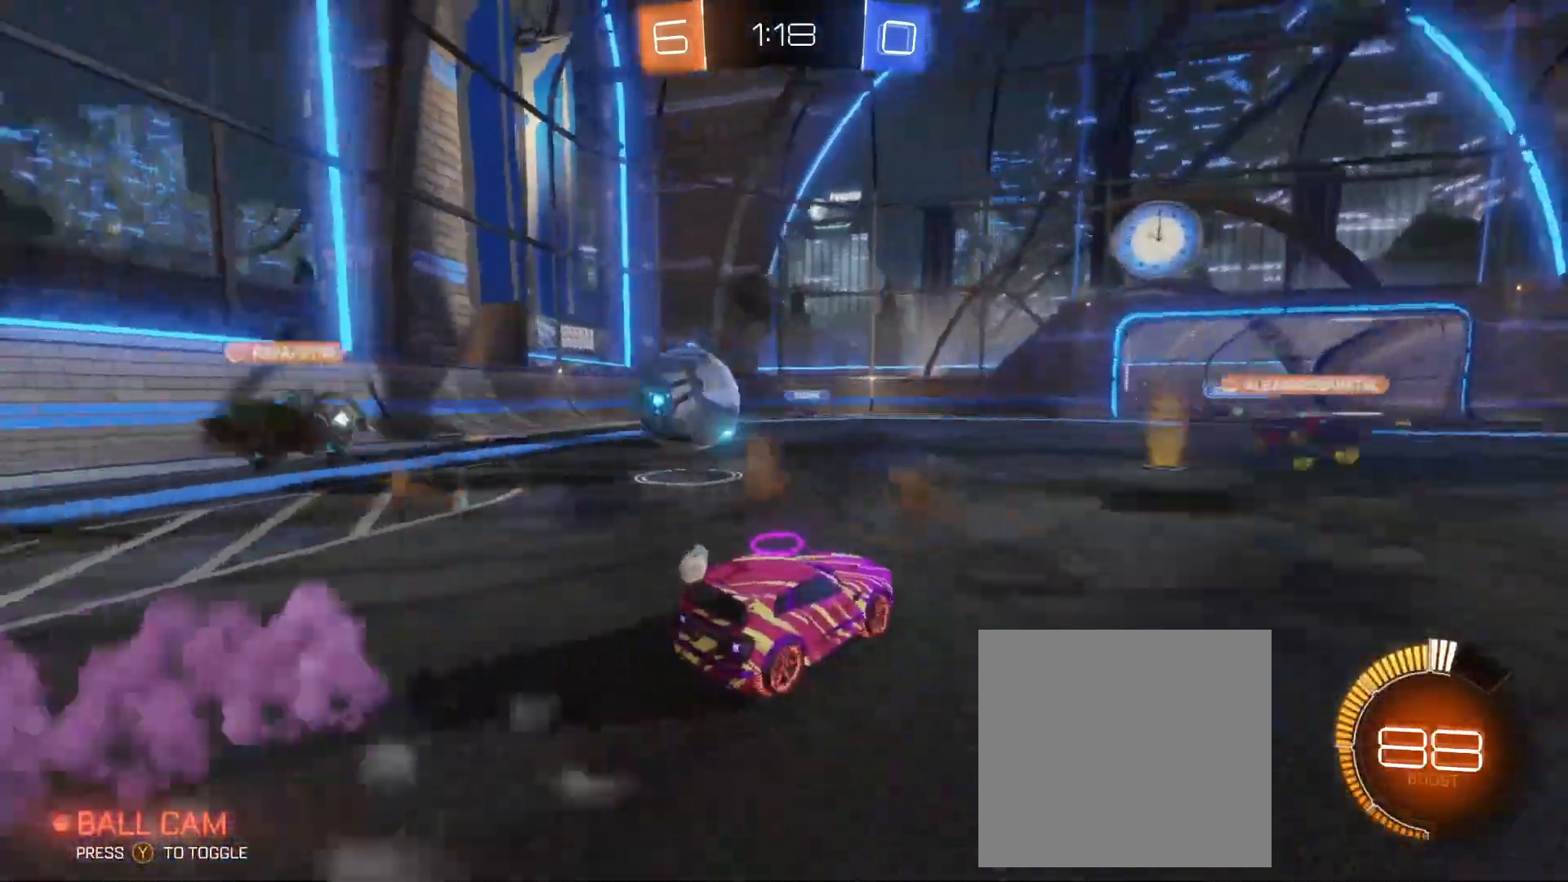
Gameplay with a controller (Xbox layout); each line is a JSON object with the inputs held at the frame after it. "events" lists button and stick changes between this image and that frame as [ms after this image, input, new state], when the widget could be followed in between. Not read: right_stick.
{"buttons": ["R2"], "left_stick": "left", "events": [[133, "left_stick", "up-left"], [300, "left_stick", "left"]]}
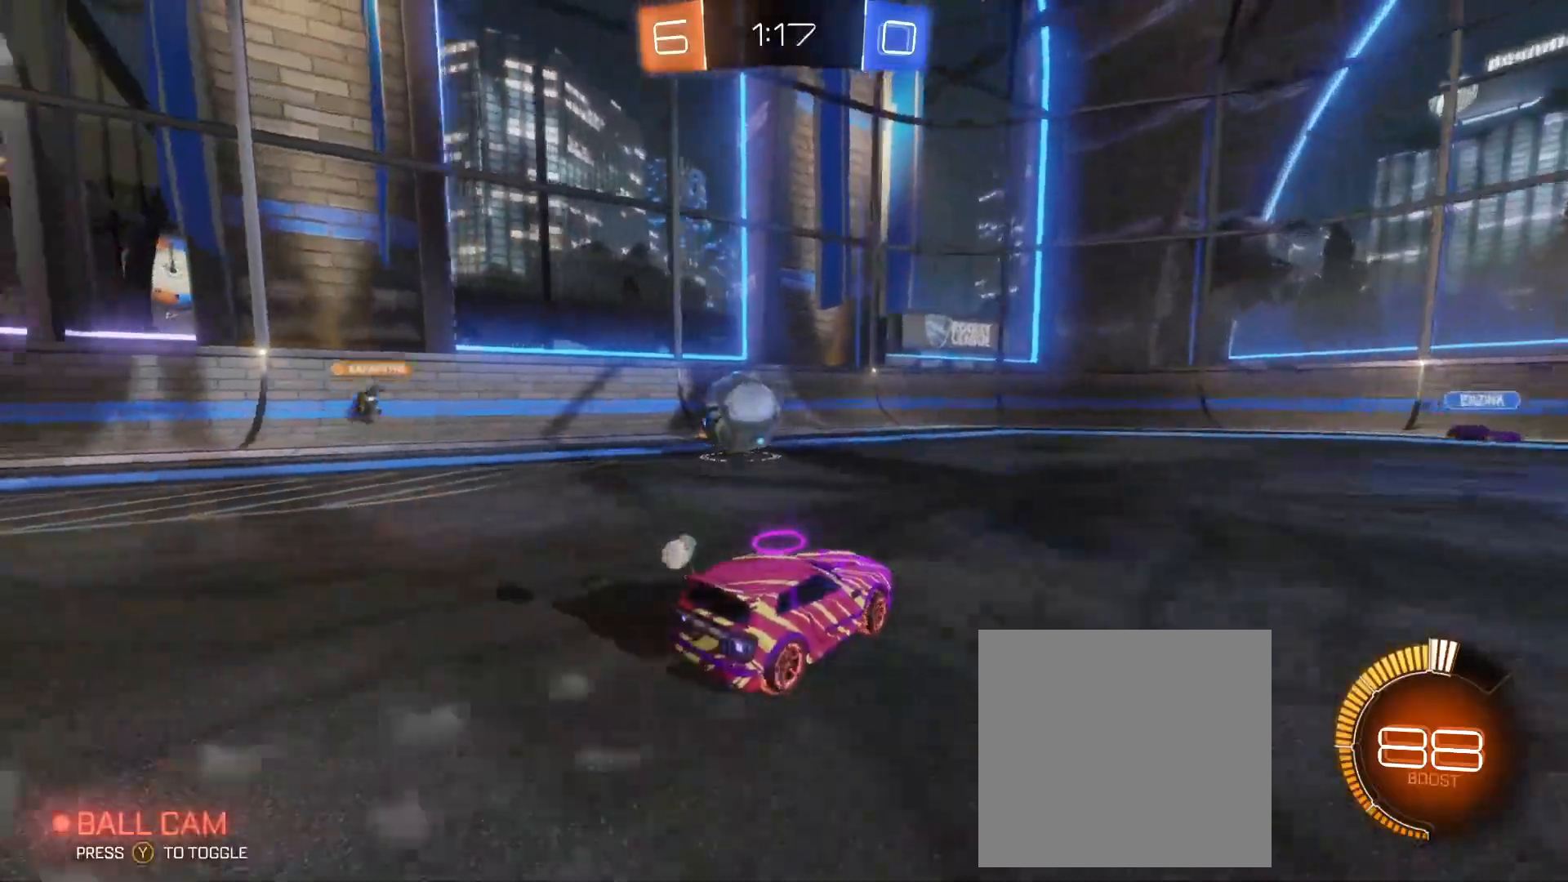
{"buttons": ["B", "R2"], "left_stick": "center", "events": [[167, "B", "down"], [333, "left_stick", "center"]]}
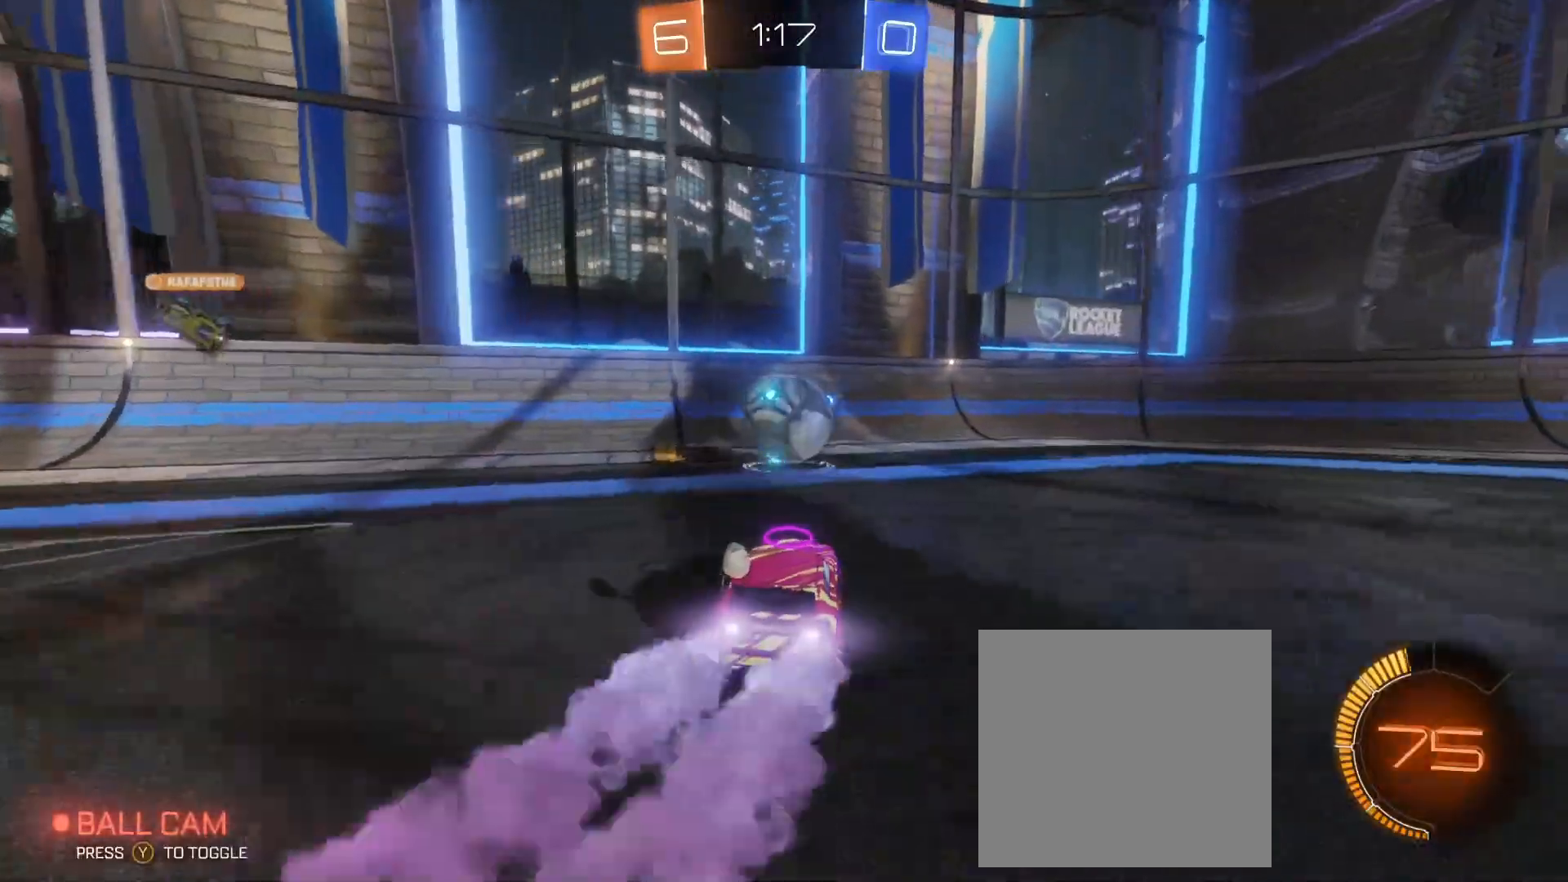
{"buttons": ["A", "B", "R2"], "left_stick": "right", "events": [[183, "left_stick", "down"], [267, "A", "down"], [433, "left_stick", "right"]]}
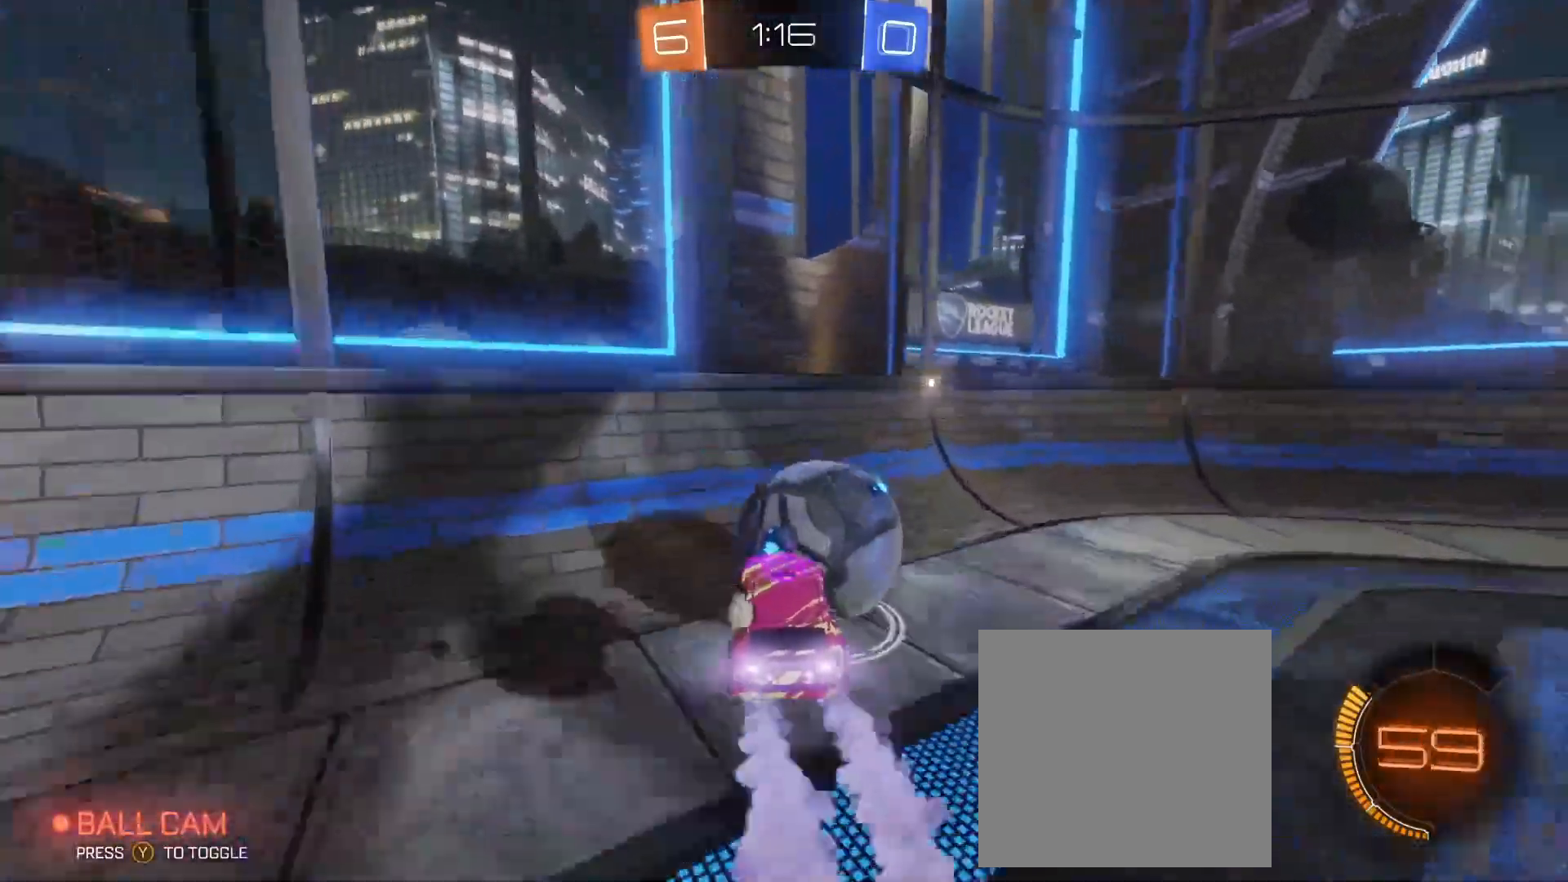
{"buttons": ["R2"], "left_stick": "center", "events": [[67, "B", "up"], [83, "A", "up"], [467, "left_stick", "center"]]}
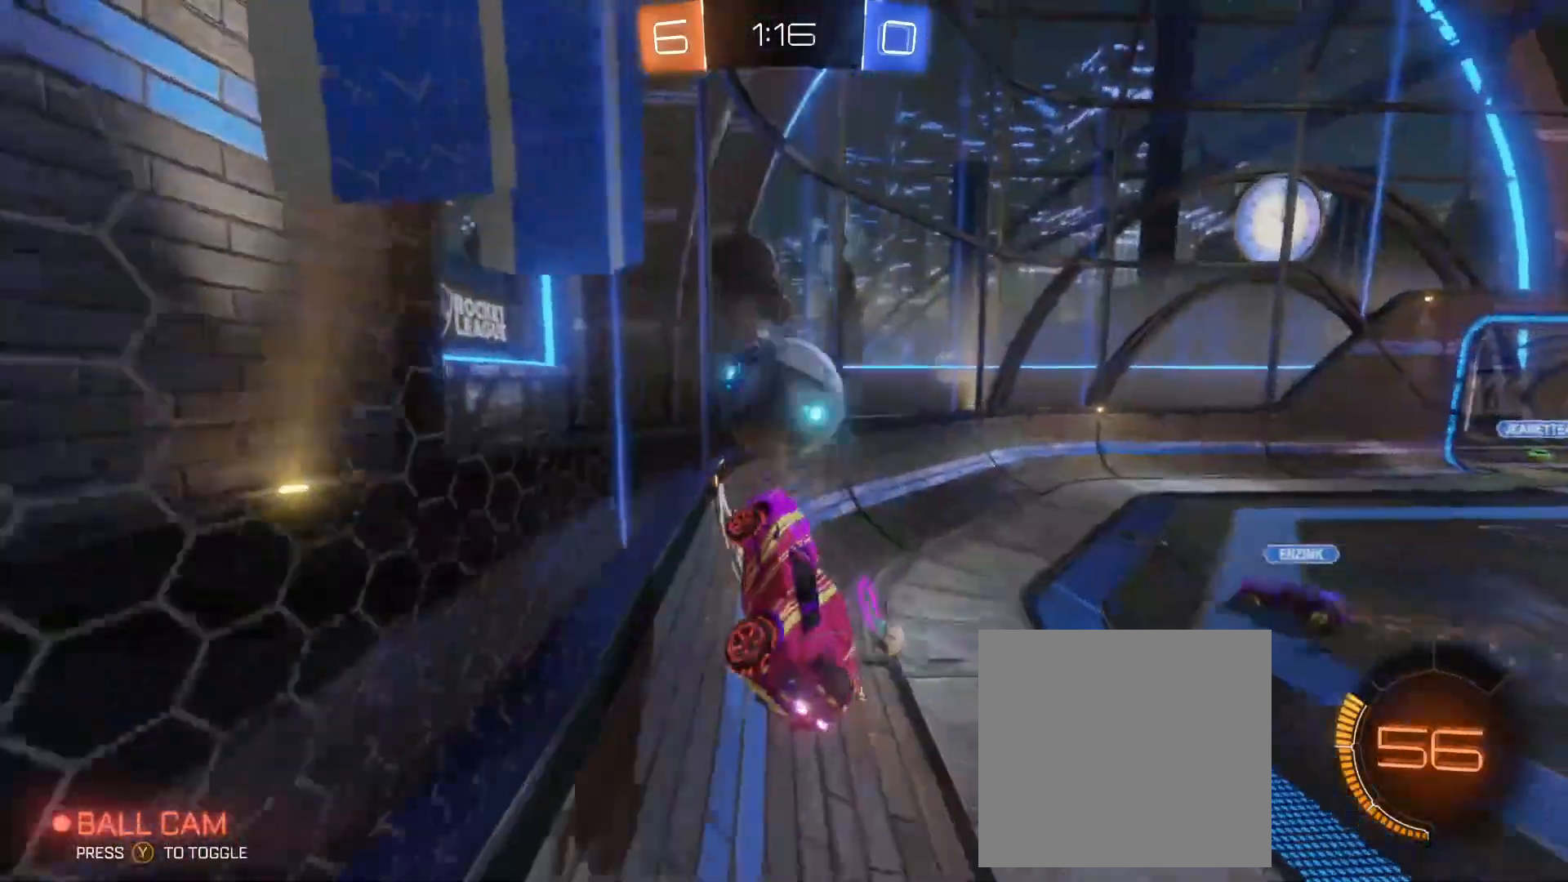
{"buttons": ["R2"], "left_stick": "center", "events": [[17, "B", "down"], [283, "B", "up"], [350, "left_stick", "right"], [450, "left_stick", "center"]]}
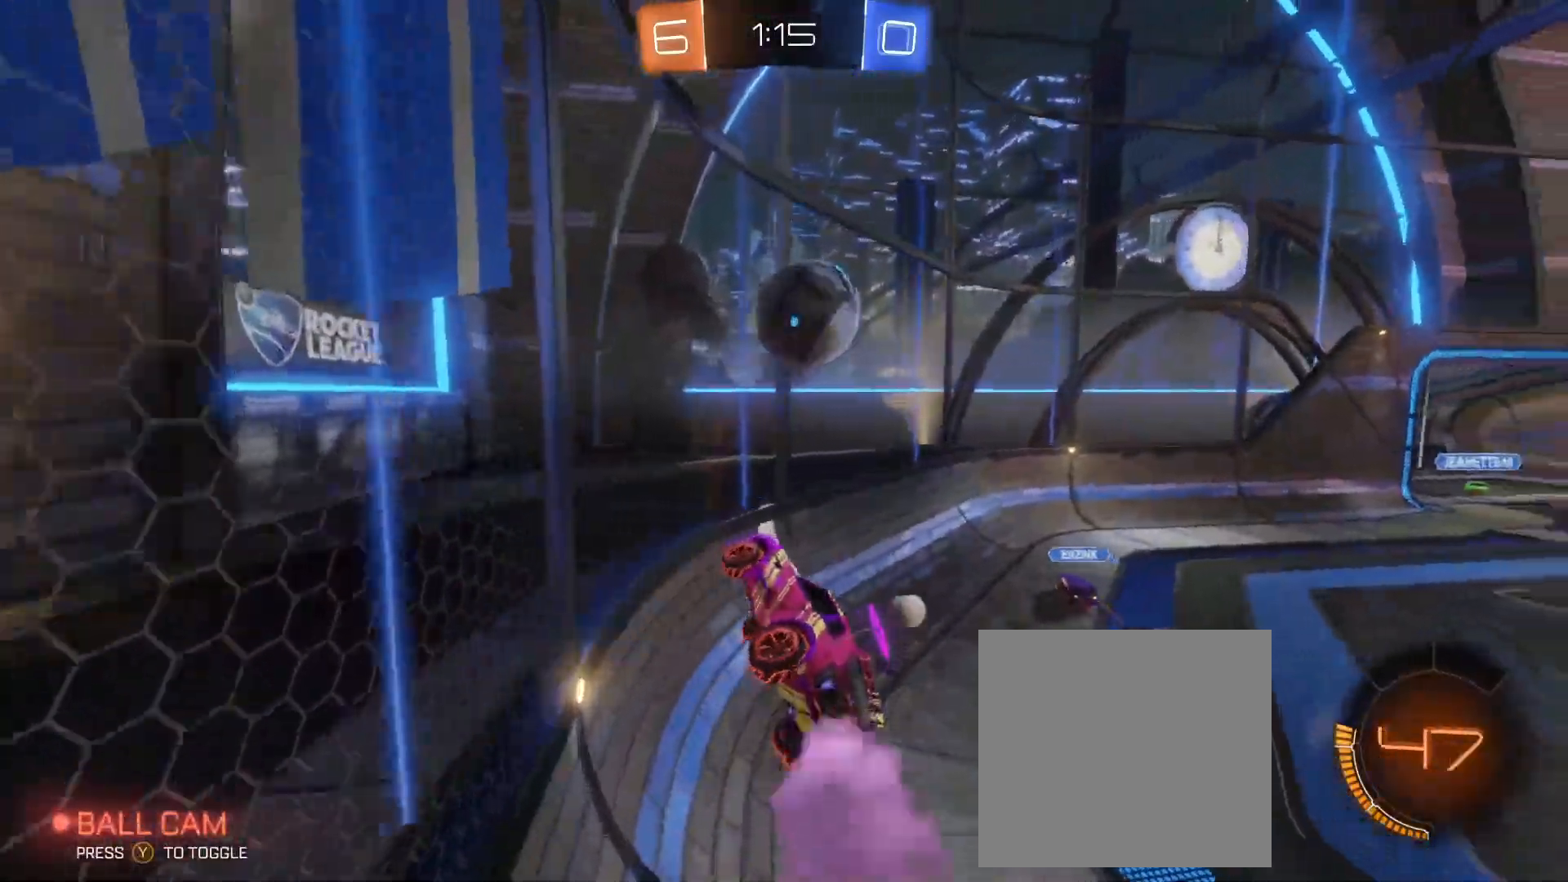
{"buttons": ["R2"], "left_stick": "down", "events": [[367, "left_stick", "down-right"], [433, "left_stick", "down"]]}
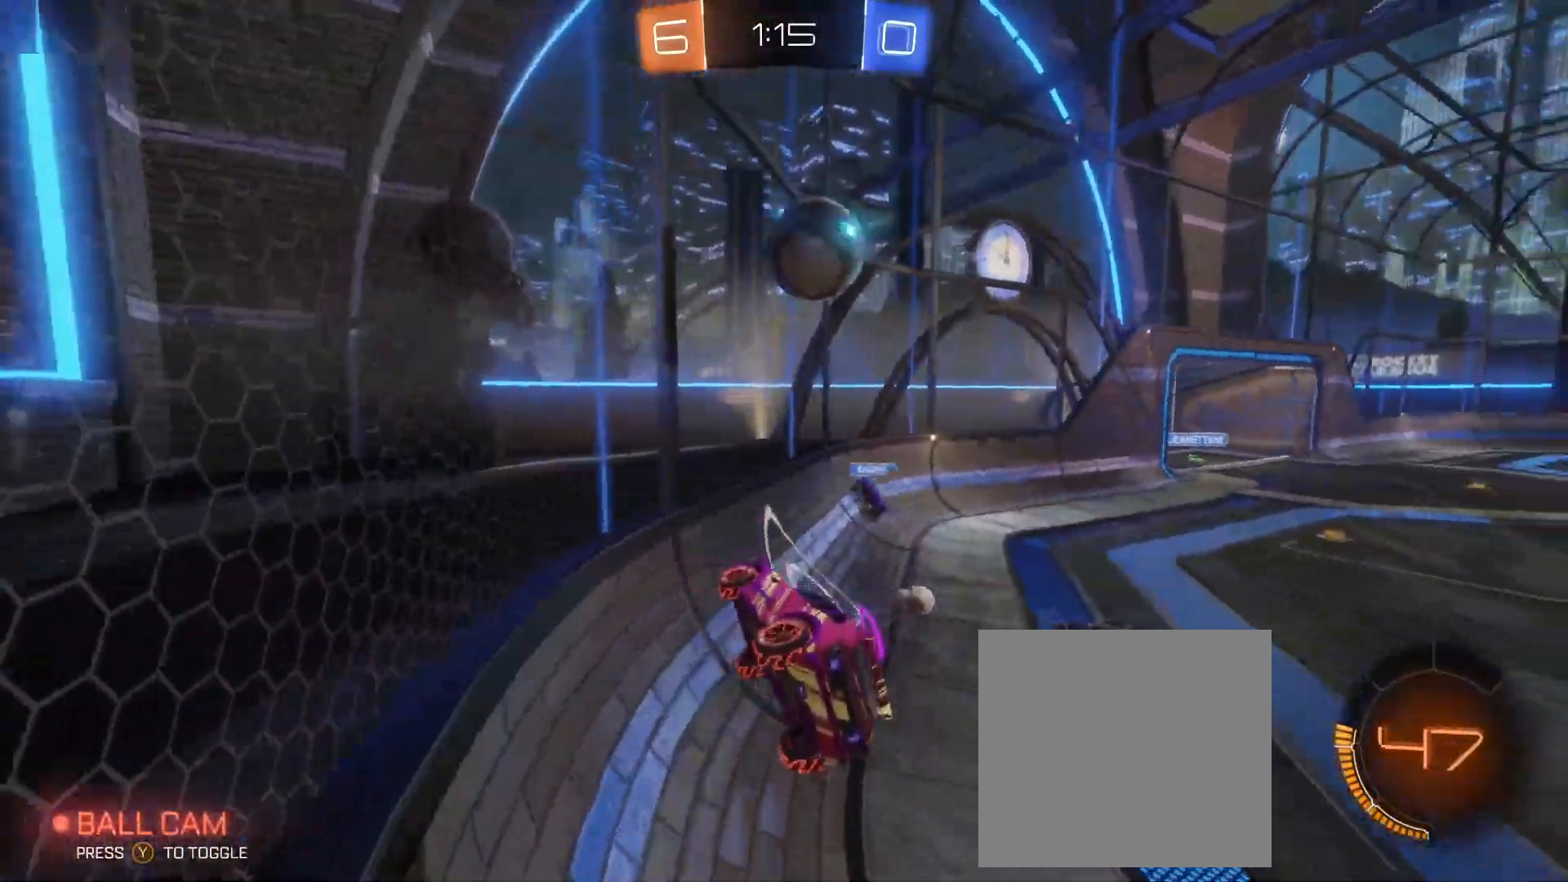
{"buttons": ["R2"], "left_stick": "right", "events": [[33, "left_stick", "center"], [250, "left_stick", "right"]]}
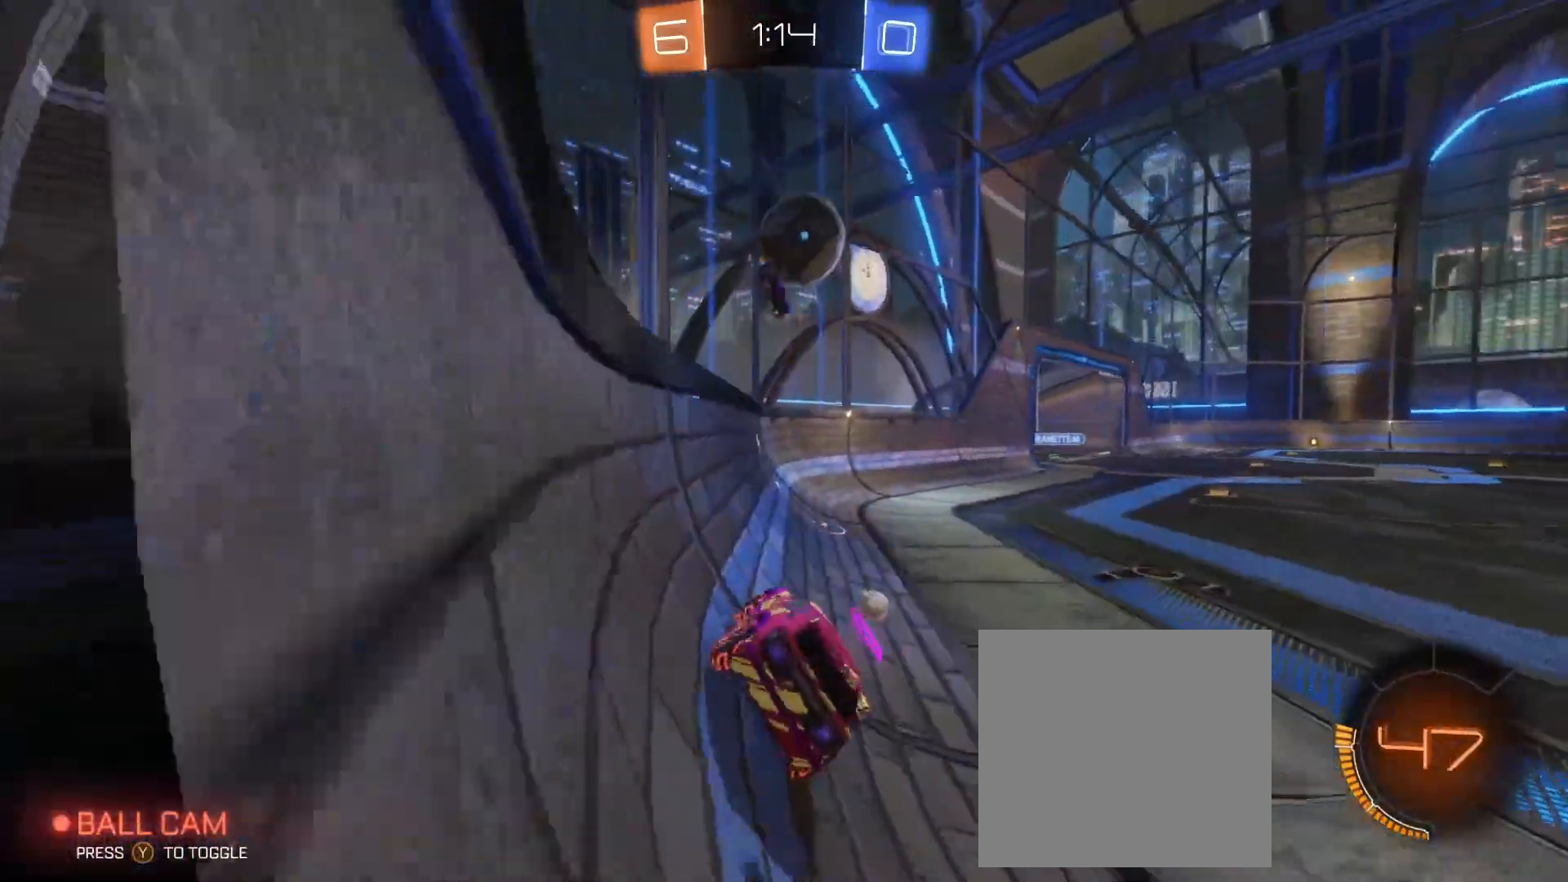
{"buttons": ["R2"], "left_stick": "center", "events": [[383, "left_stick", "center"]]}
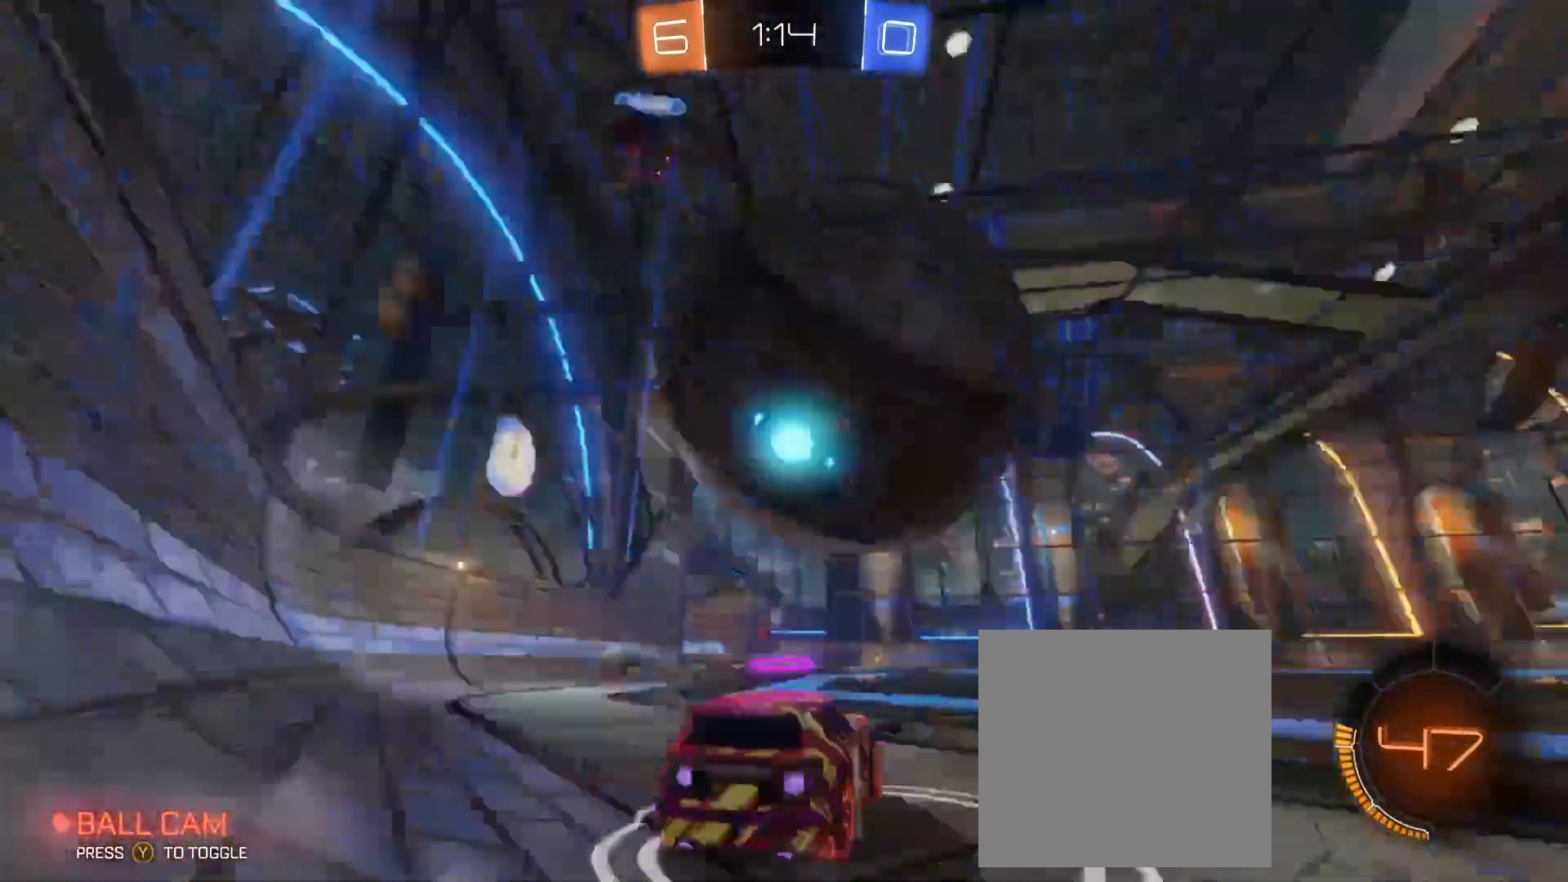
{"buttons": ["B", "R2"], "left_stick": "right", "events": [[17, "left_stick", "right"], [467, "B", "down"]]}
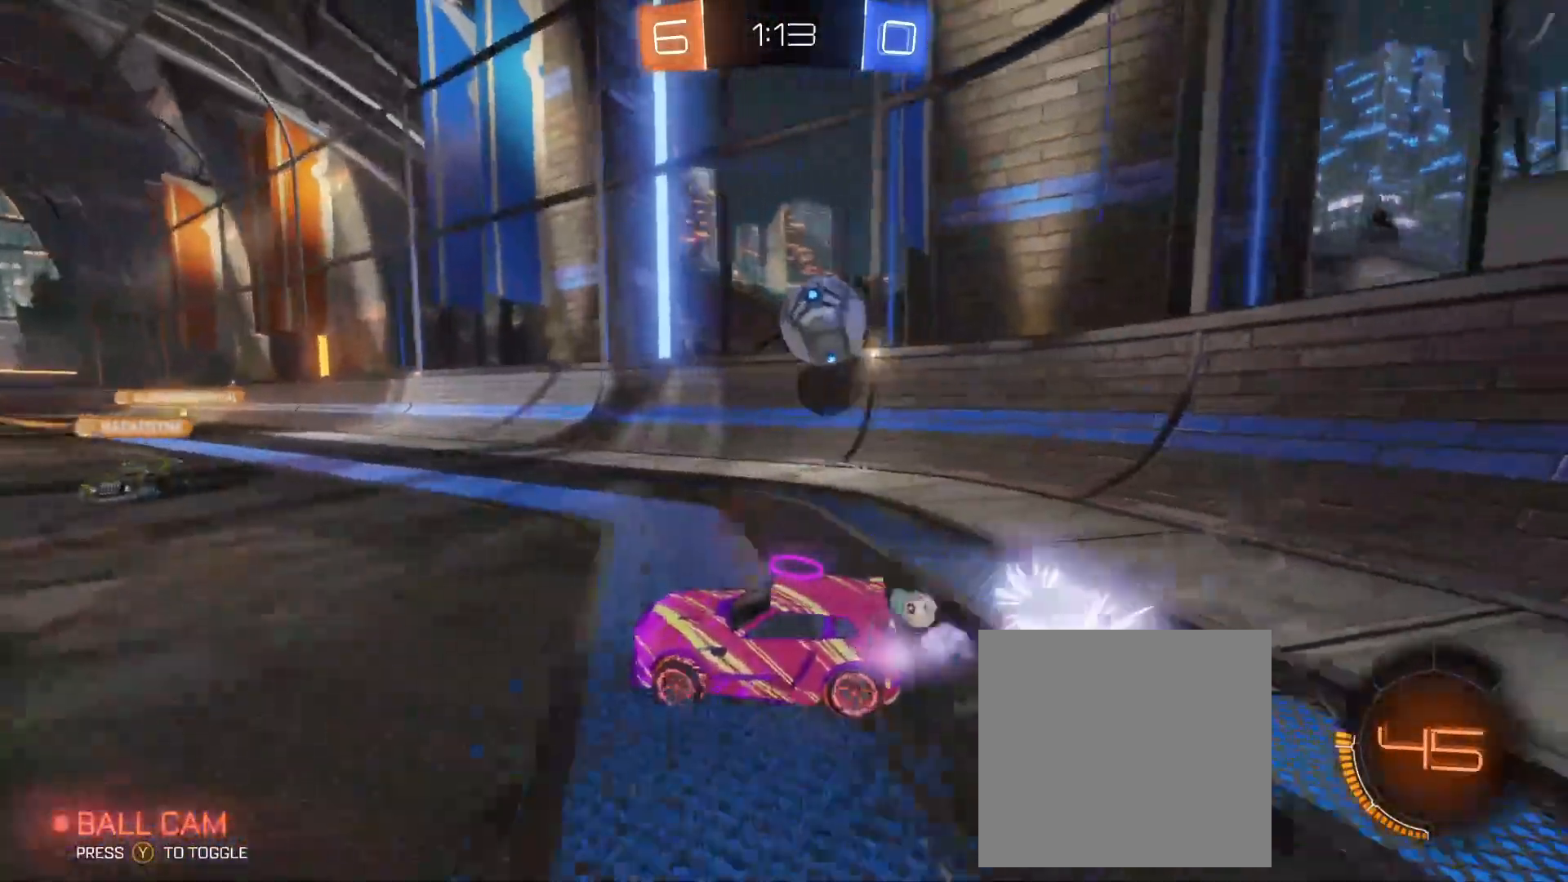
{"buttons": ["B", "Y", "R2"], "left_stick": "center", "events": [[200, "B", "up"], [317, "B", "down"], [317, "left_stick", "center"], [467, "Y", "down"]]}
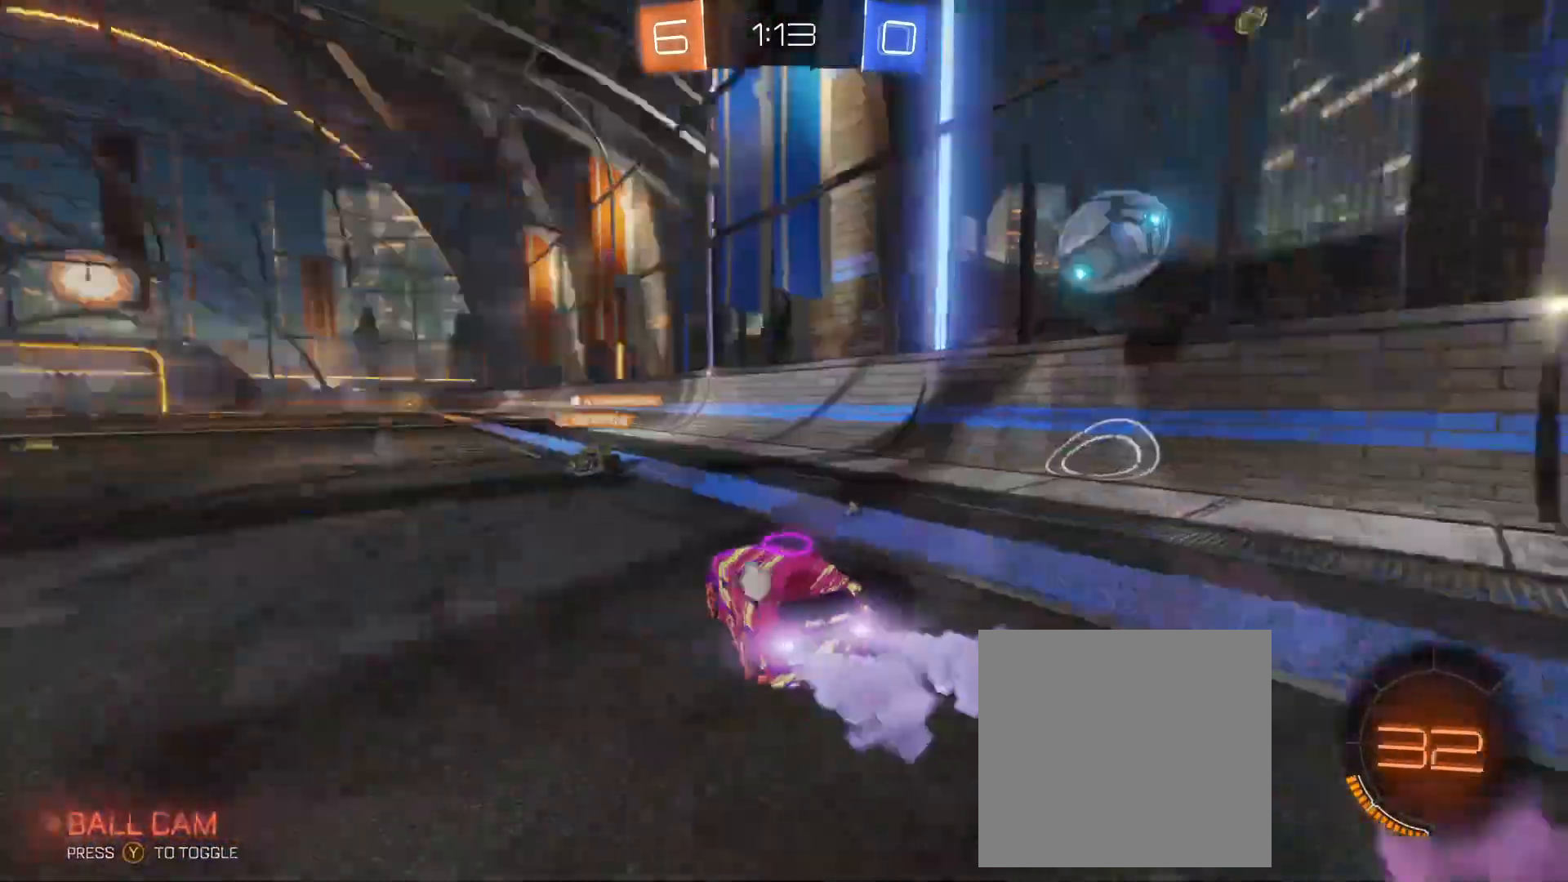
{"buttons": ["A", "L1", "R2"], "left_stick": "up", "events": [[83, "Y", "up"], [100, "left_stick", "up-left"], [233, "left_stick", "up"], [267, "B", "up"], [433, "L1", "down"], [450, "A", "down"]]}
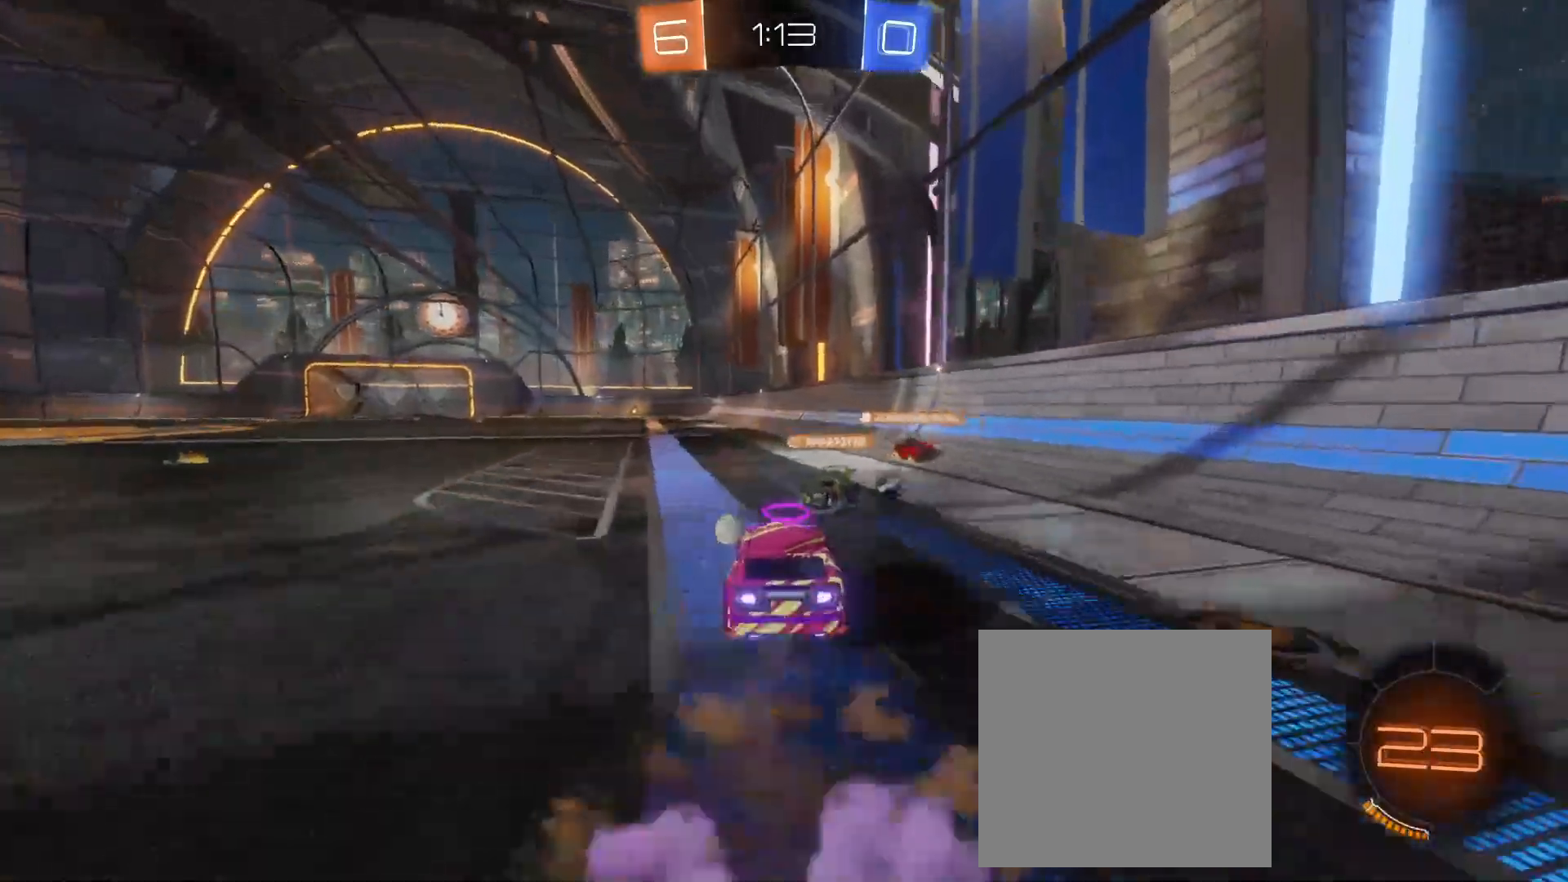
{"buttons": ["R2"], "left_stick": "center", "events": [[33, "A", "up"], [67, "left_stick", "up-left"], [100, "A", "down"], [100, "L1", "up"], [300, "A", "up"], [300, "left_stick", "center"]]}
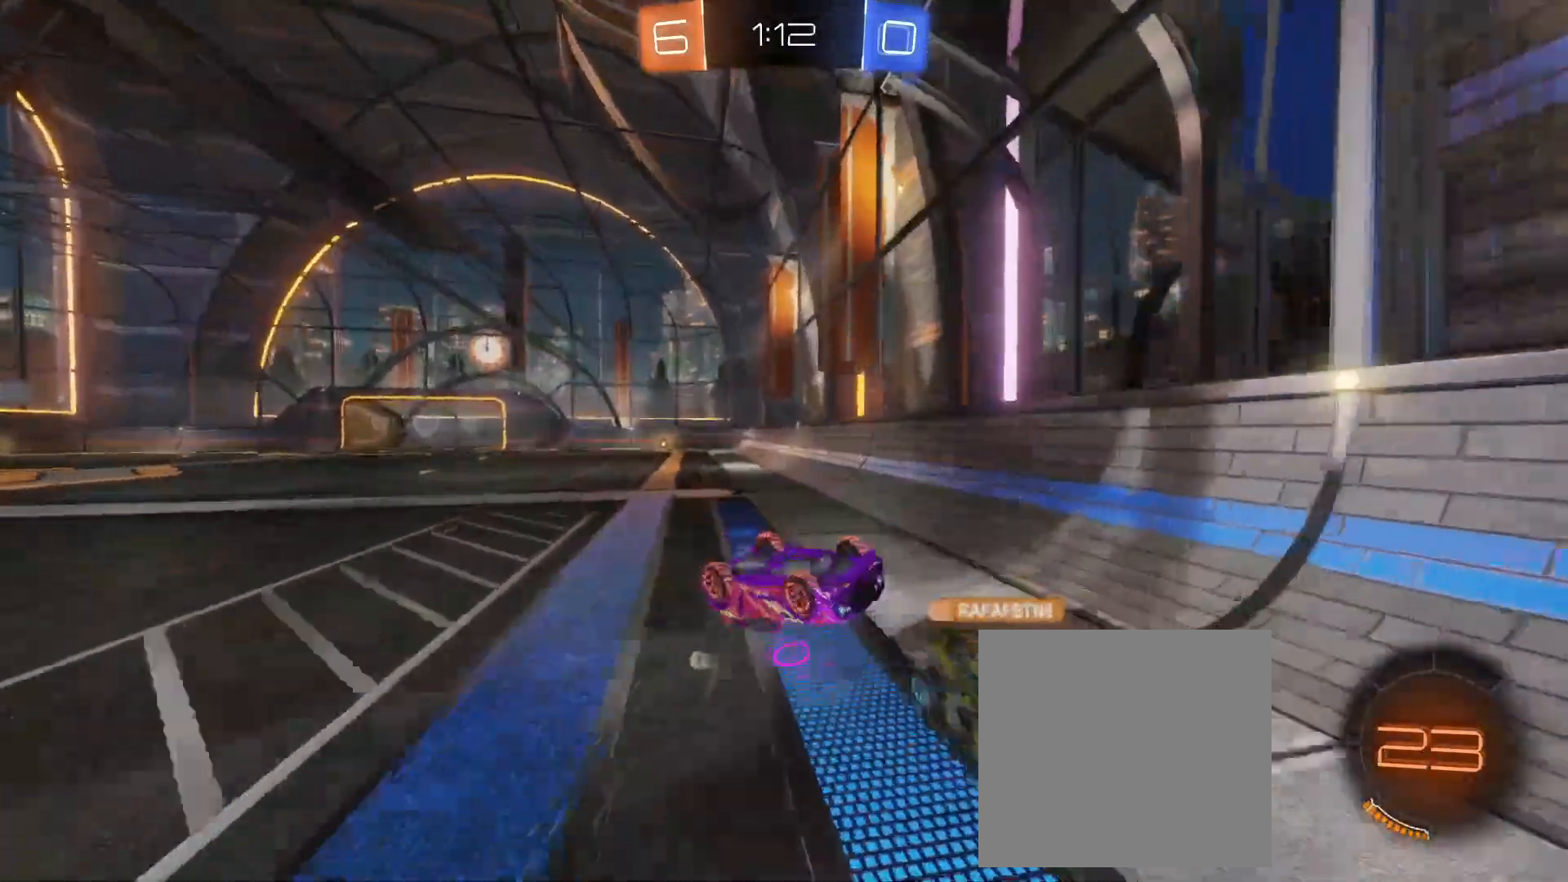
{"buttons": ["R2"], "left_stick": "center", "events": []}
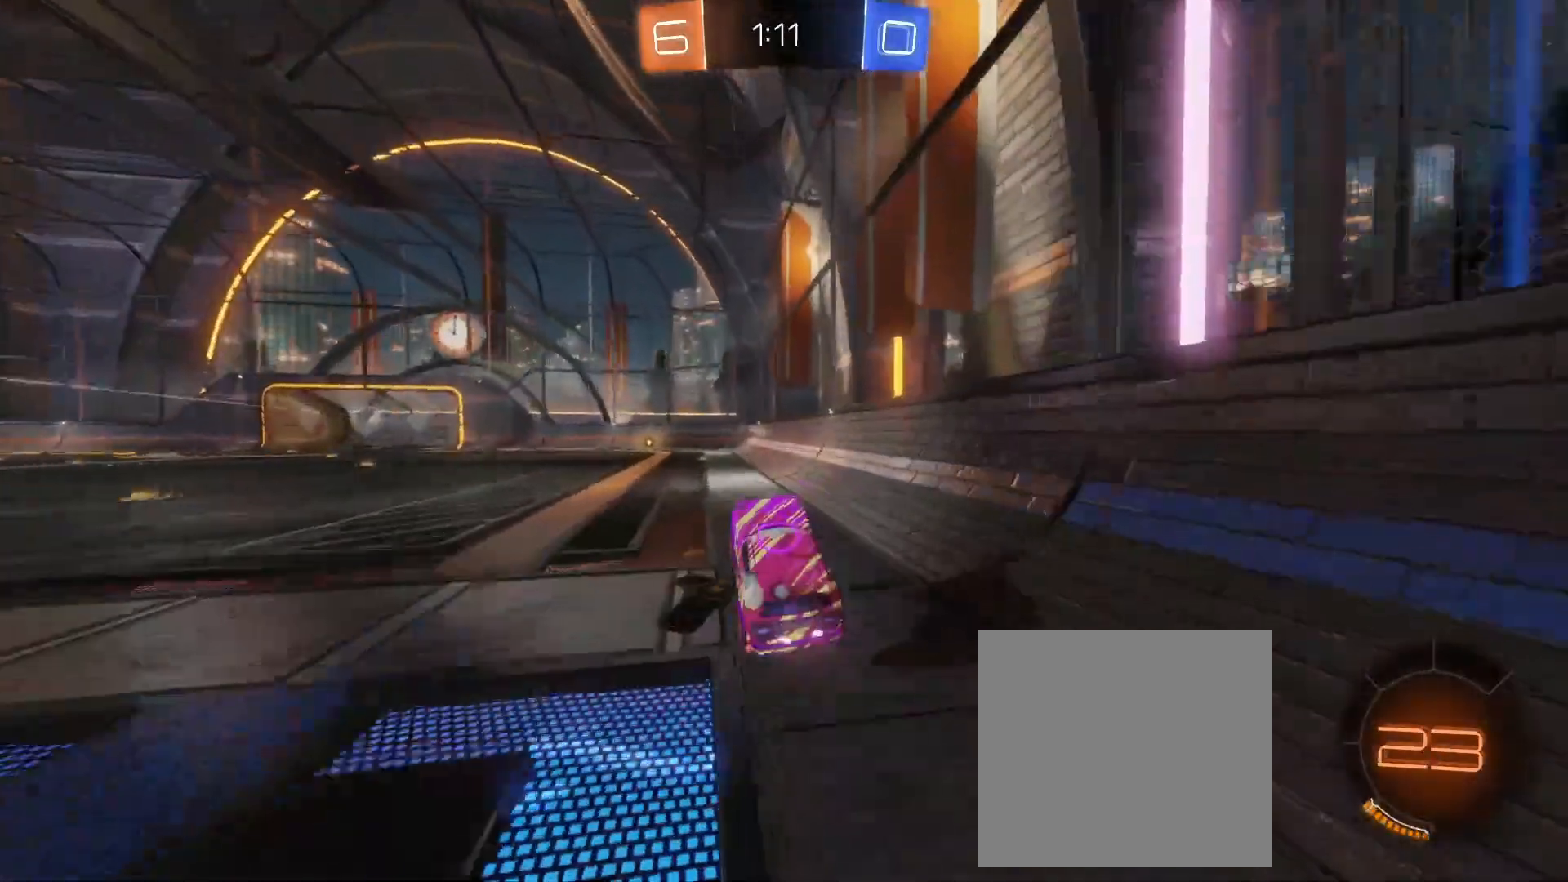
{"buttons": ["B", "R2"], "left_stick": "center", "events": [[300, "B", "down"], [350, "left_stick", "left"], [467, "left_stick", "center"]]}
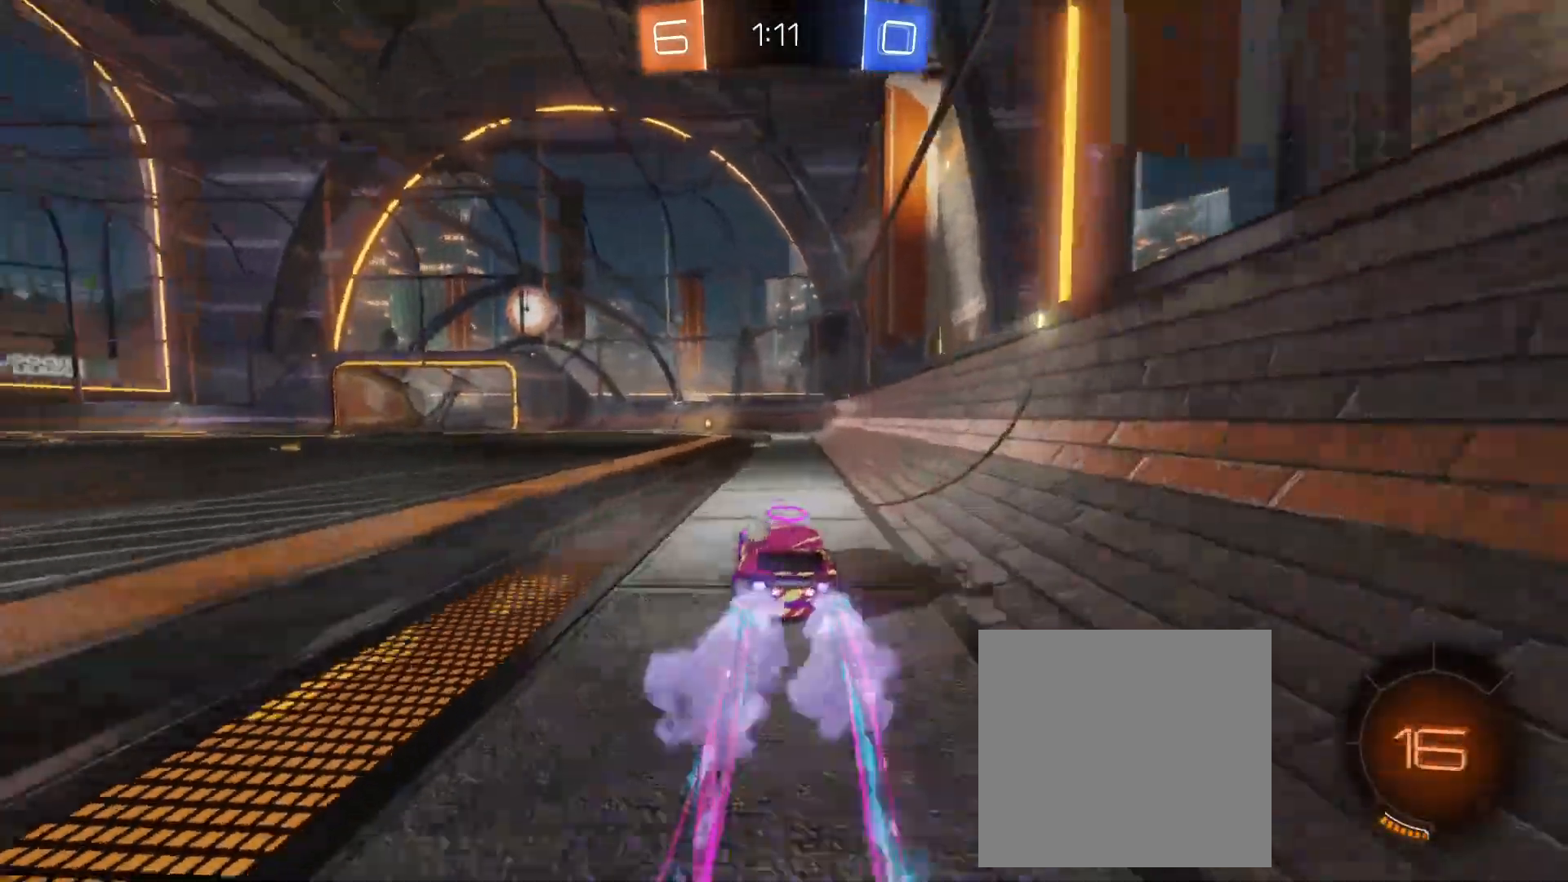
{"buttons": ["B", "R2"], "left_stick": "center", "events": [[250, "left_stick", "right"], [333, "left_stick", "center"]]}
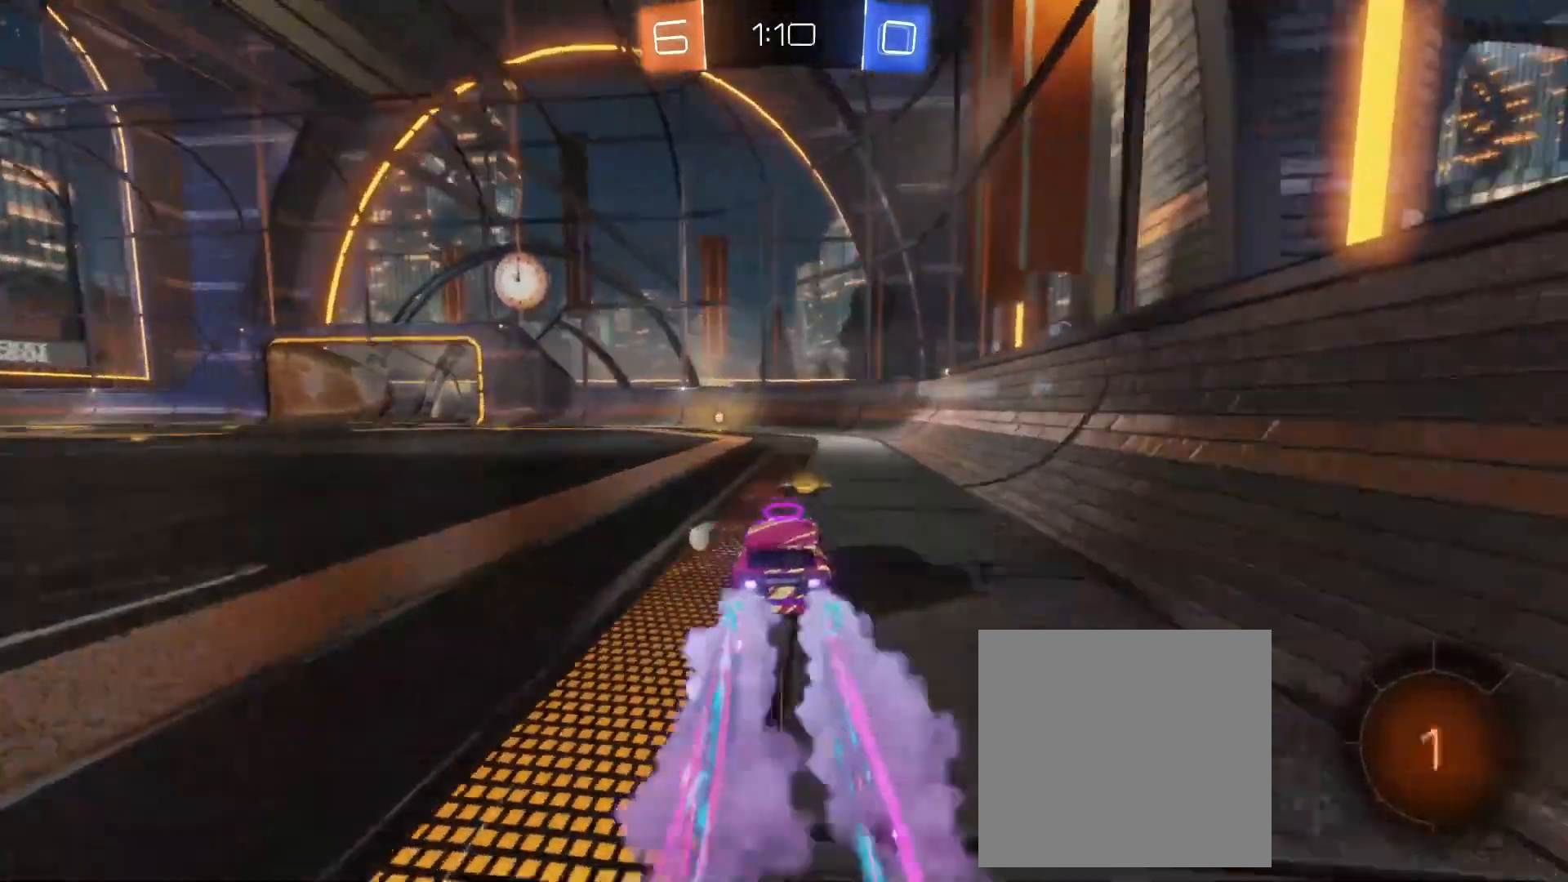
{"buttons": ["B", "R2"], "left_stick": "left", "events": [[183, "left_stick", "left"], [283, "left_stick", "center"], [500, "left_stick", "left"]]}
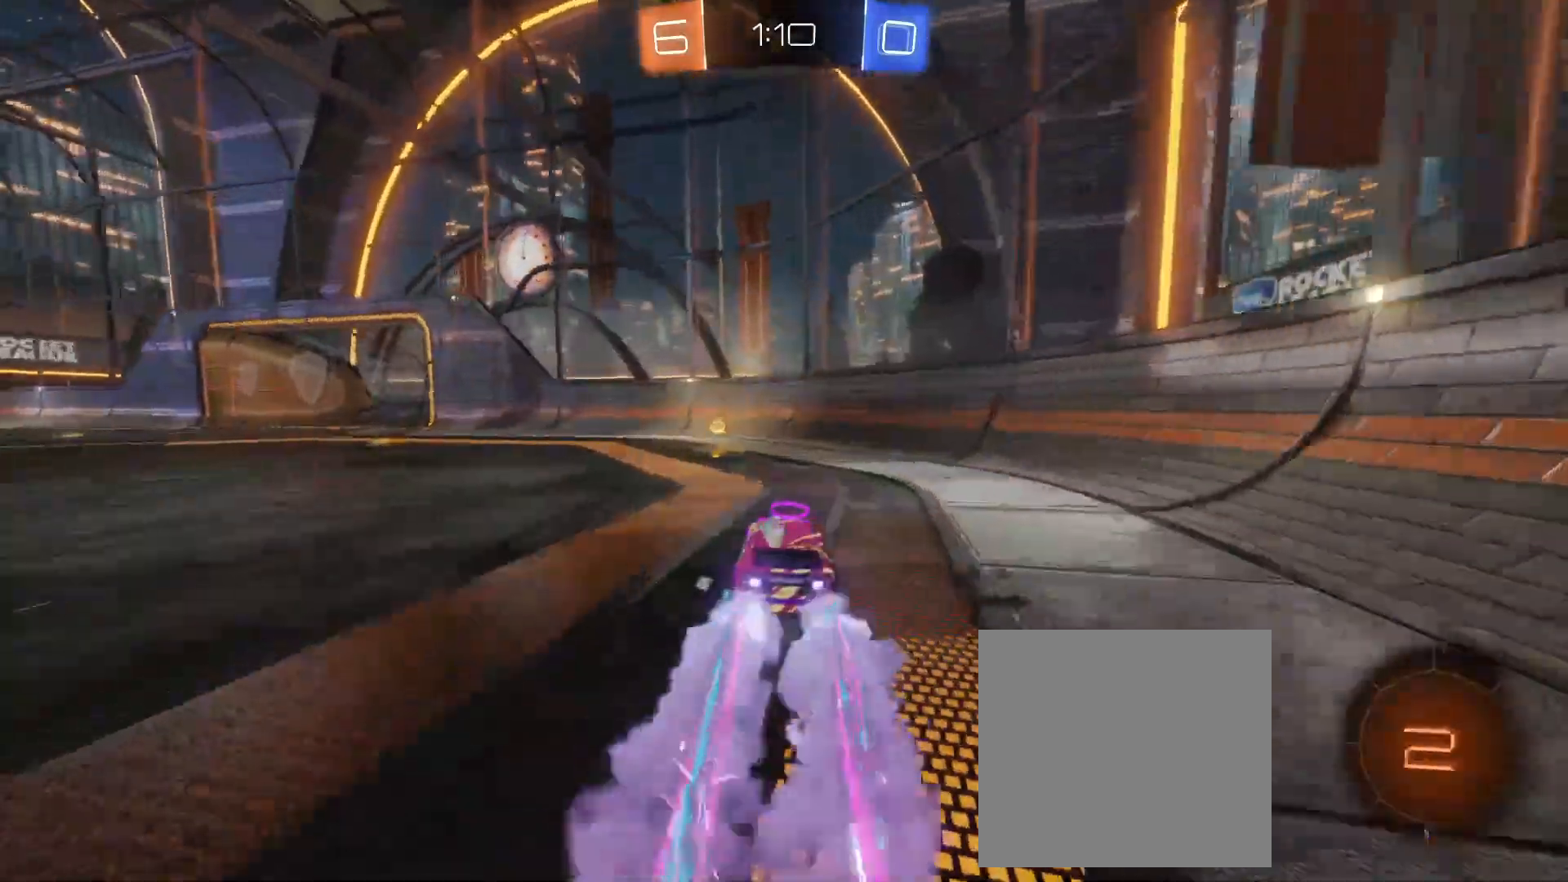
{"buttons": ["R2"], "left_stick": "left", "events": [[117, "Y", "down"], [283, "Y", "up"], [300, "B", "up"]]}
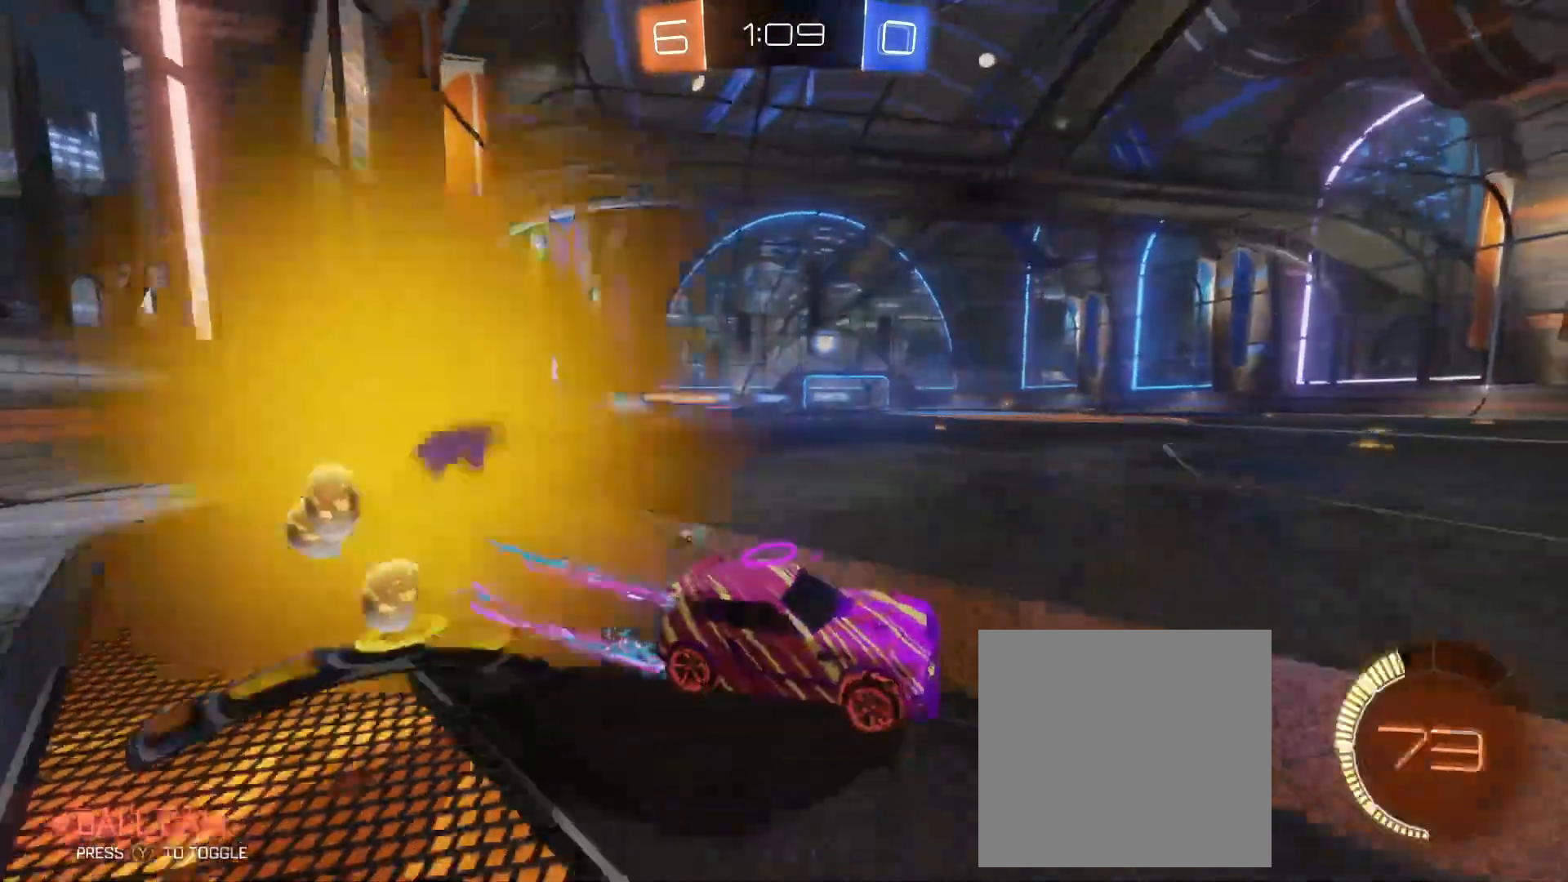
{"buttons": ["B", "R2"], "left_stick": "left", "events": [[67, "R2", "up"], [333, "R2", "down"], [450, "B", "down"]]}
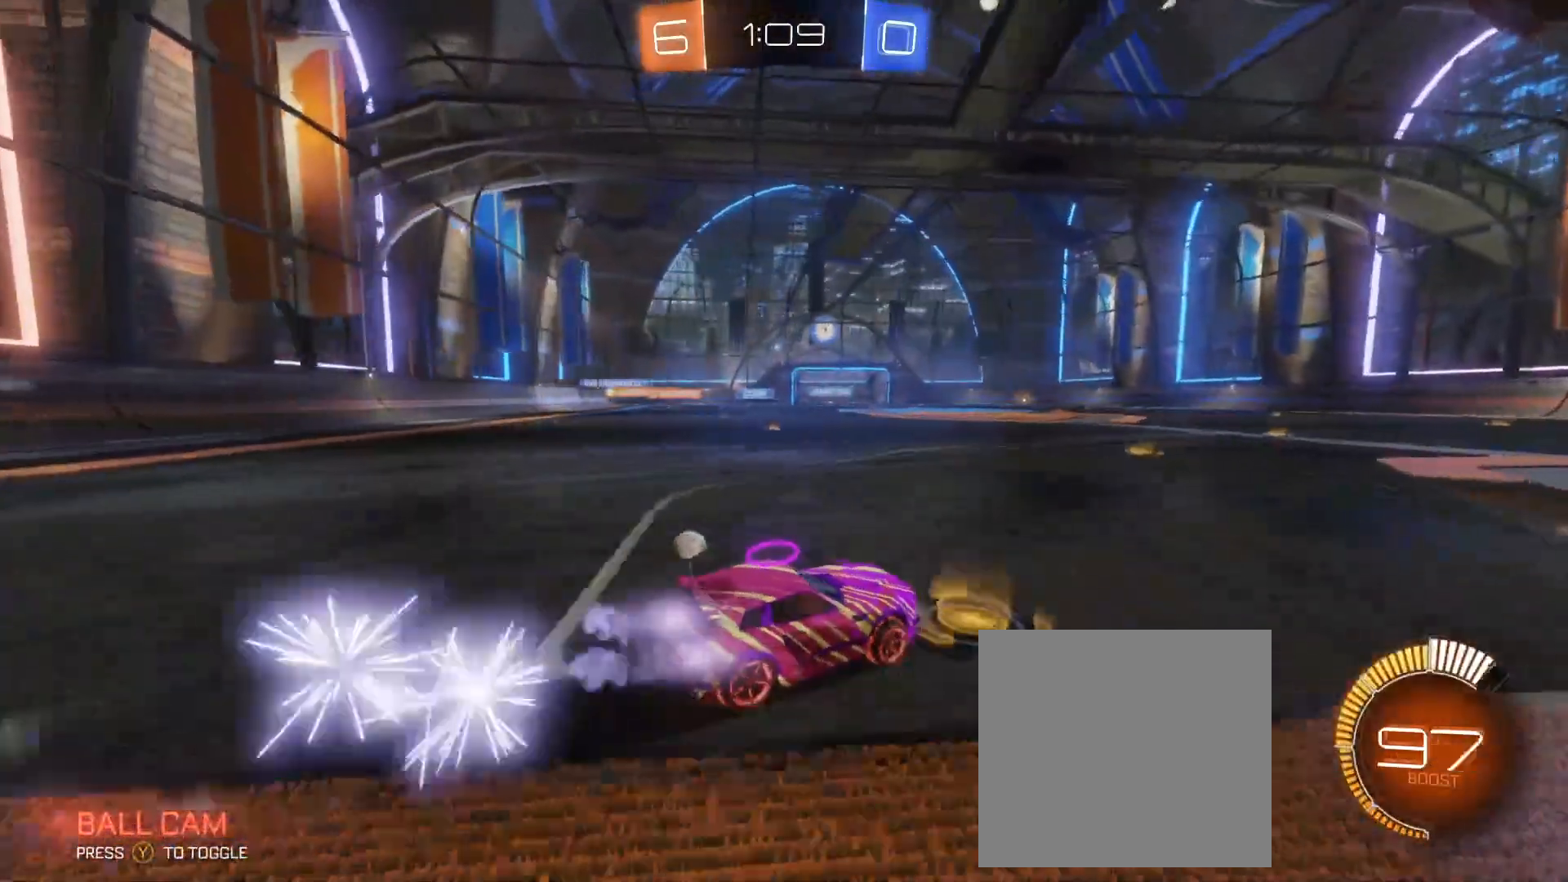
{"buttons": ["R2"], "left_stick": "center", "events": [[250, "left_stick", "center"], [317, "B", "up"]]}
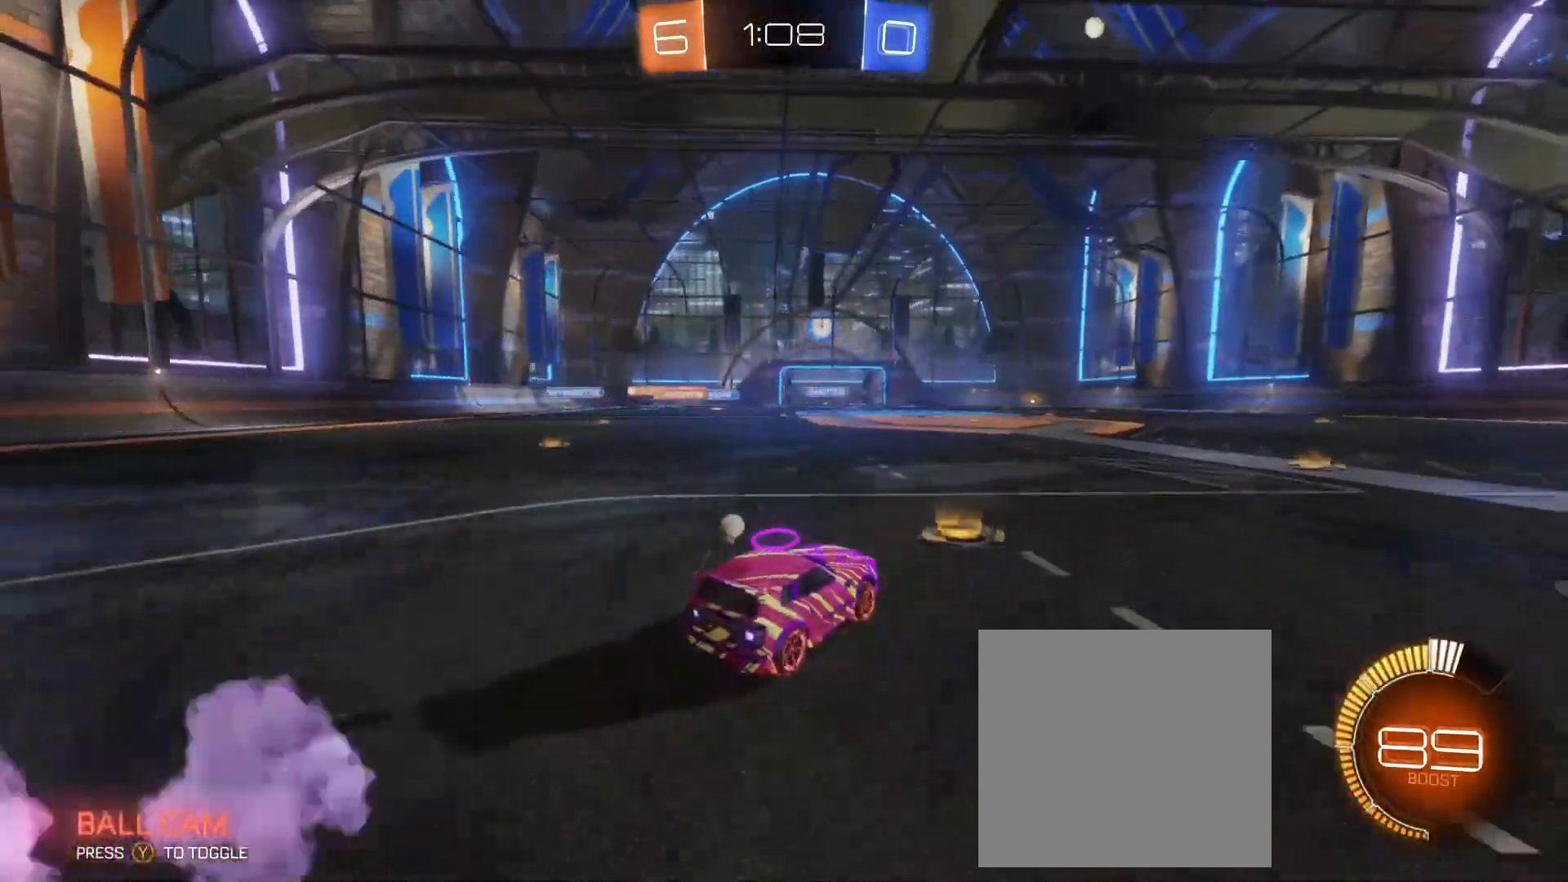
{"buttons": ["R2"], "left_stick": "right", "events": [[67, "left_stick", "right"], [200, "left_stick", "center"], [417, "left_stick", "right"]]}
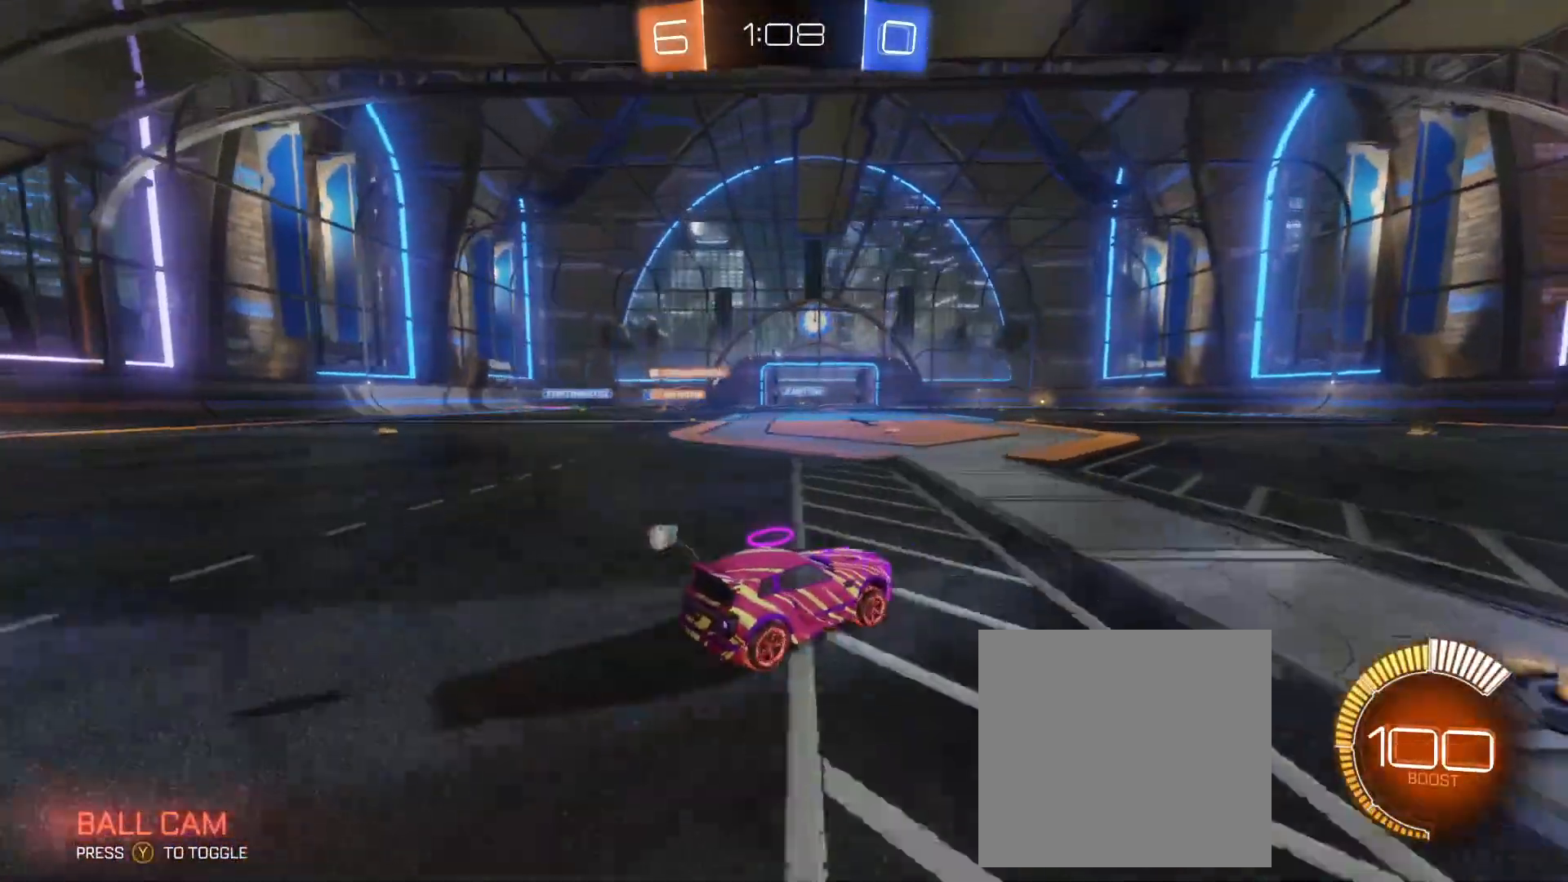
{"buttons": ["R2"], "left_stick": "left", "events": [[233, "B", "down"], [233, "left_stick", "center"], [450, "left_stick", "left"], [500, "B", "up"]]}
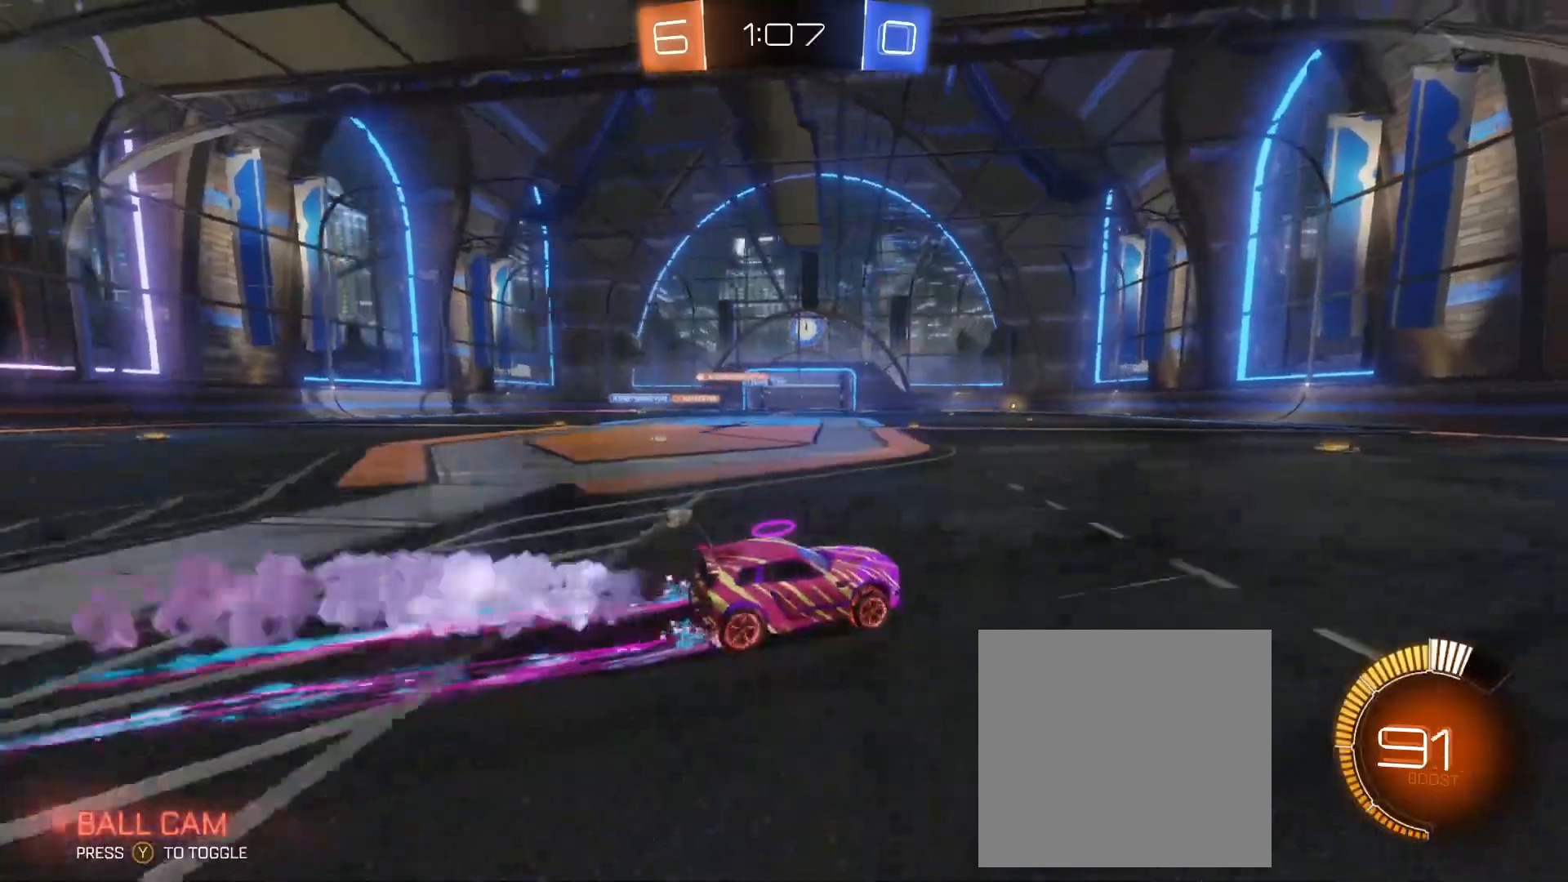
{"buttons": ["R2"], "left_stick": "center", "events": [[83, "left_stick", "up-left"], [417, "left_stick", "center"]]}
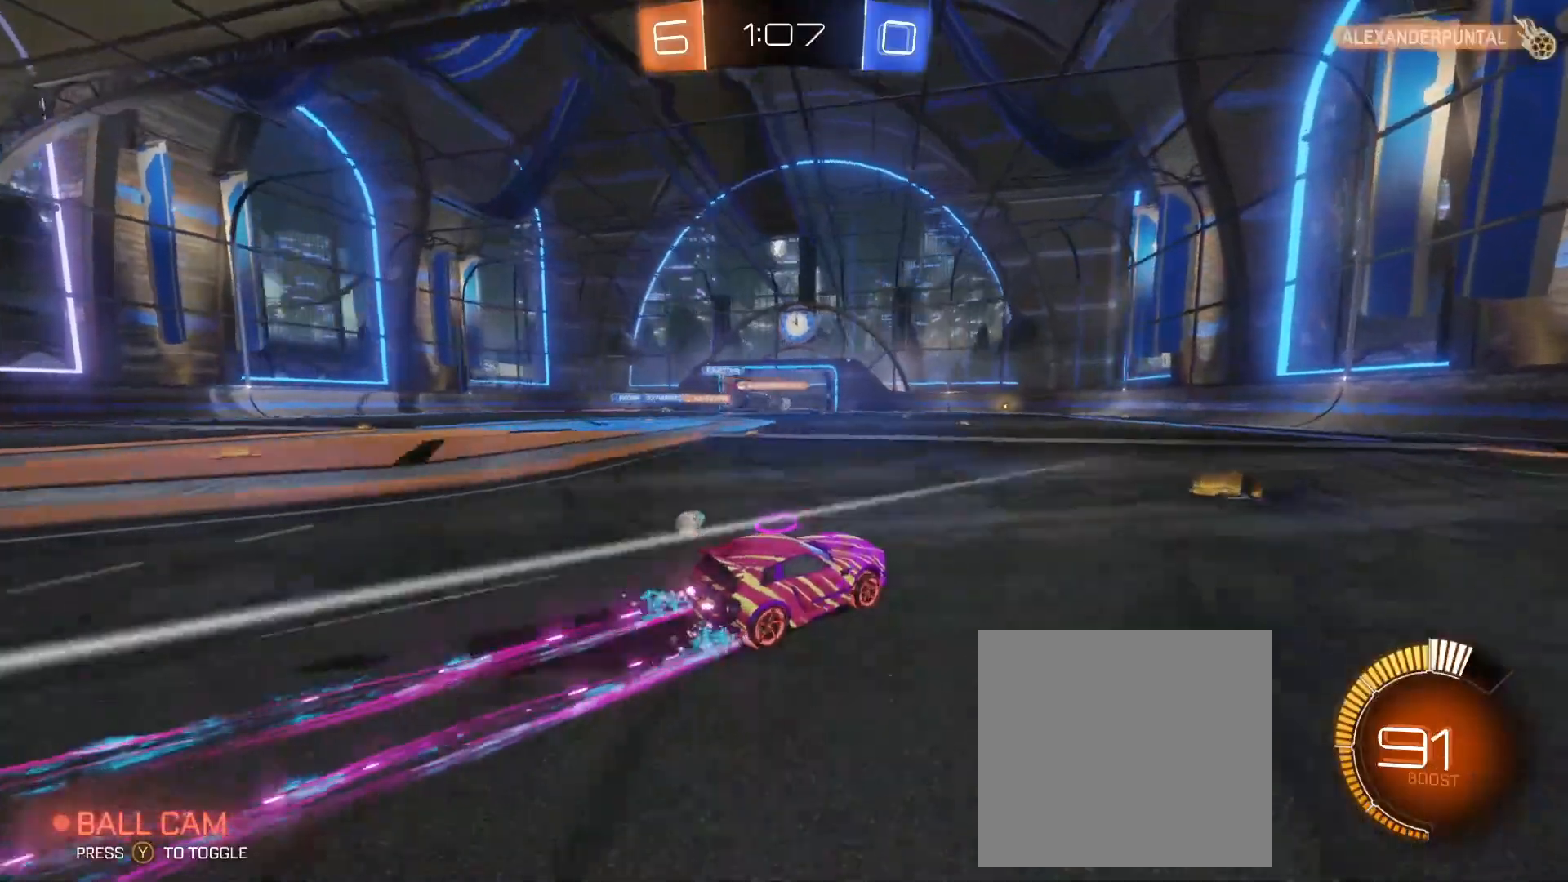
{"buttons": ["R2"], "left_stick": "center", "events": []}
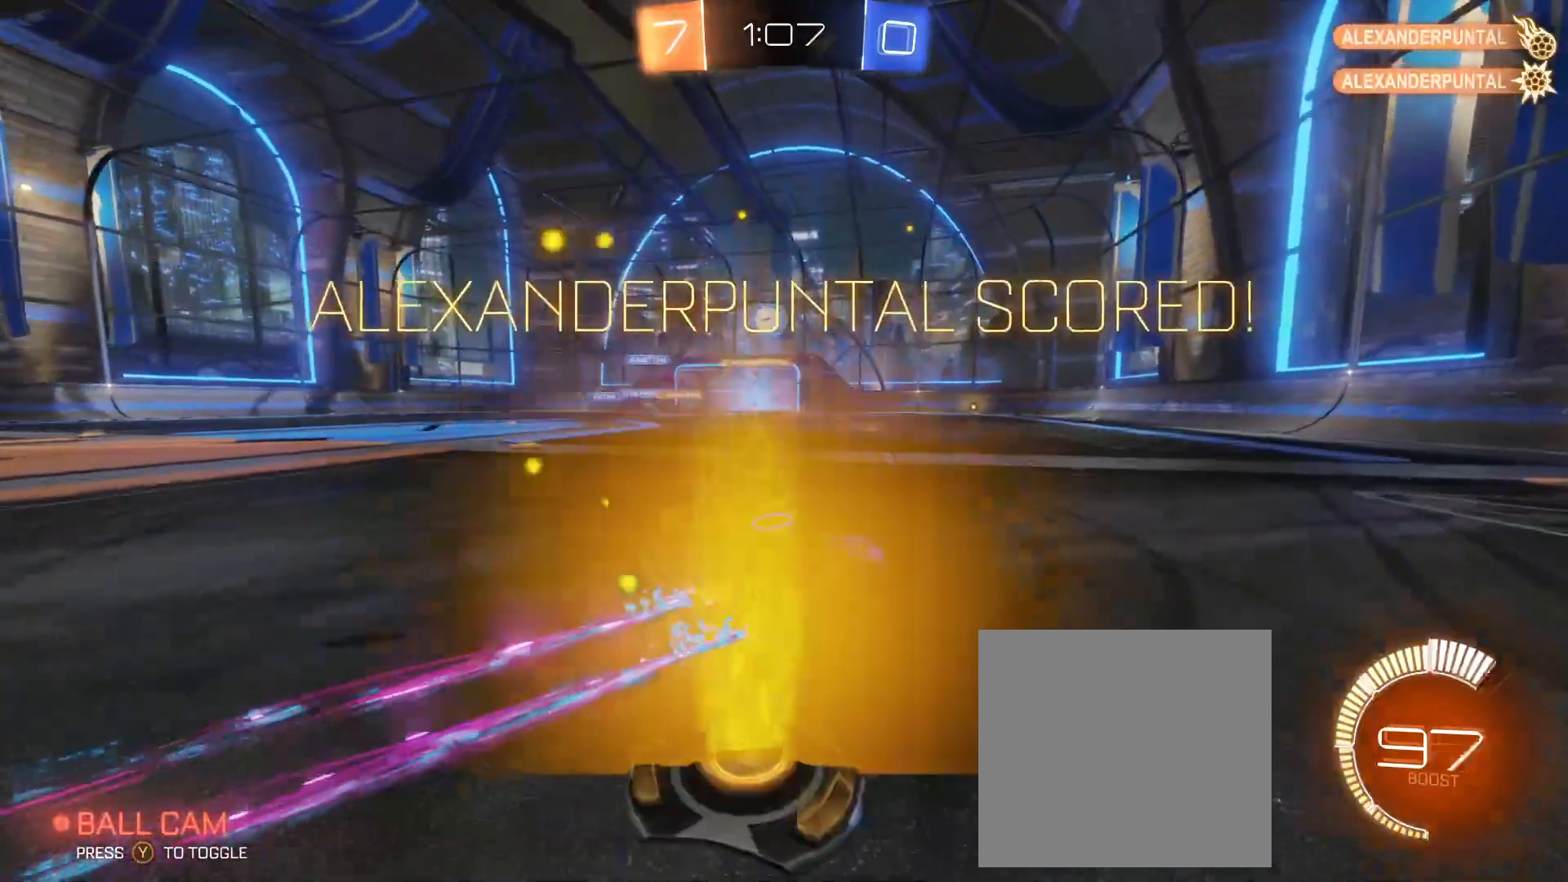
{"buttons": ["B", "R2"], "left_stick": "up-left", "events": [[33, "left_stick", "up-left"], [333, "B", "down"]]}
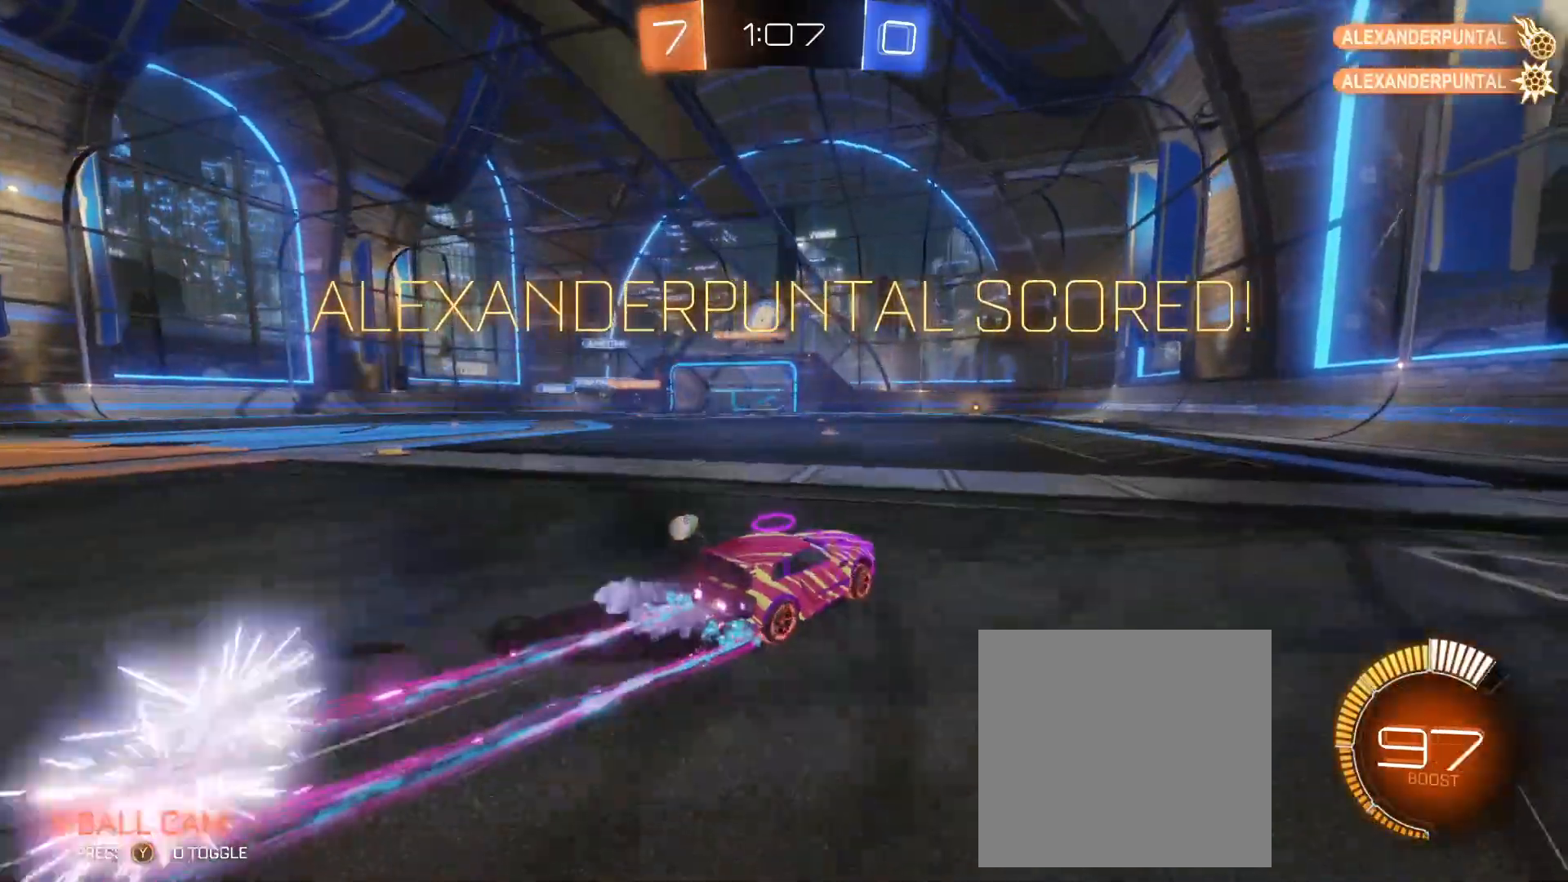
{"buttons": ["B", "R2"], "left_stick": "left", "events": [[317, "left_stick", "left"]]}
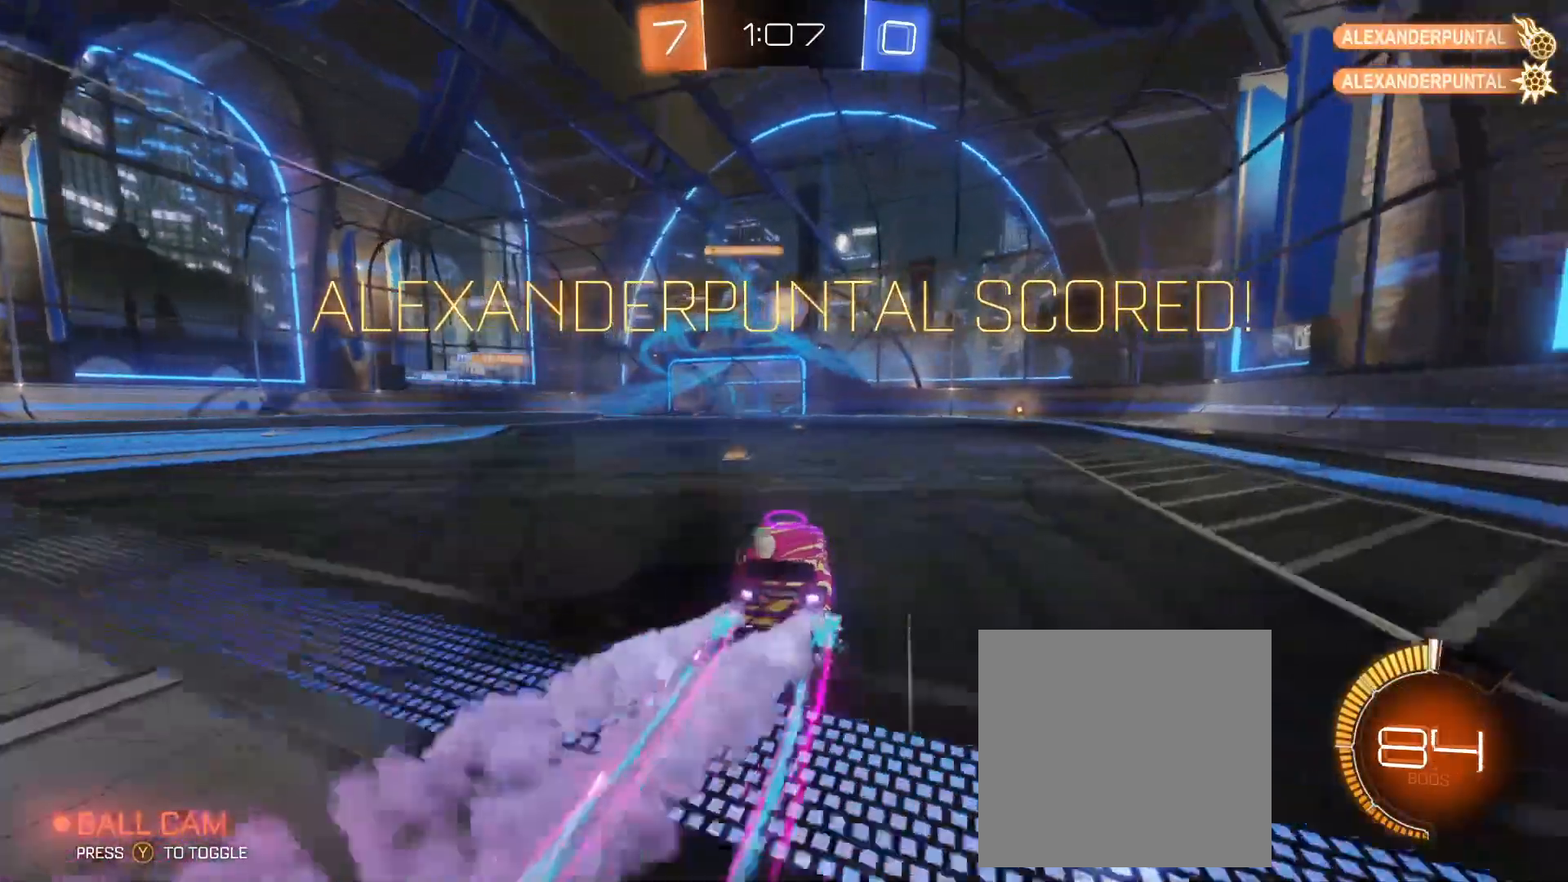
{"buttons": ["R2"], "left_stick": "right", "events": [[133, "B", "up"], [167, "left_stick", "center"], [250, "left_stick", "right"]]}
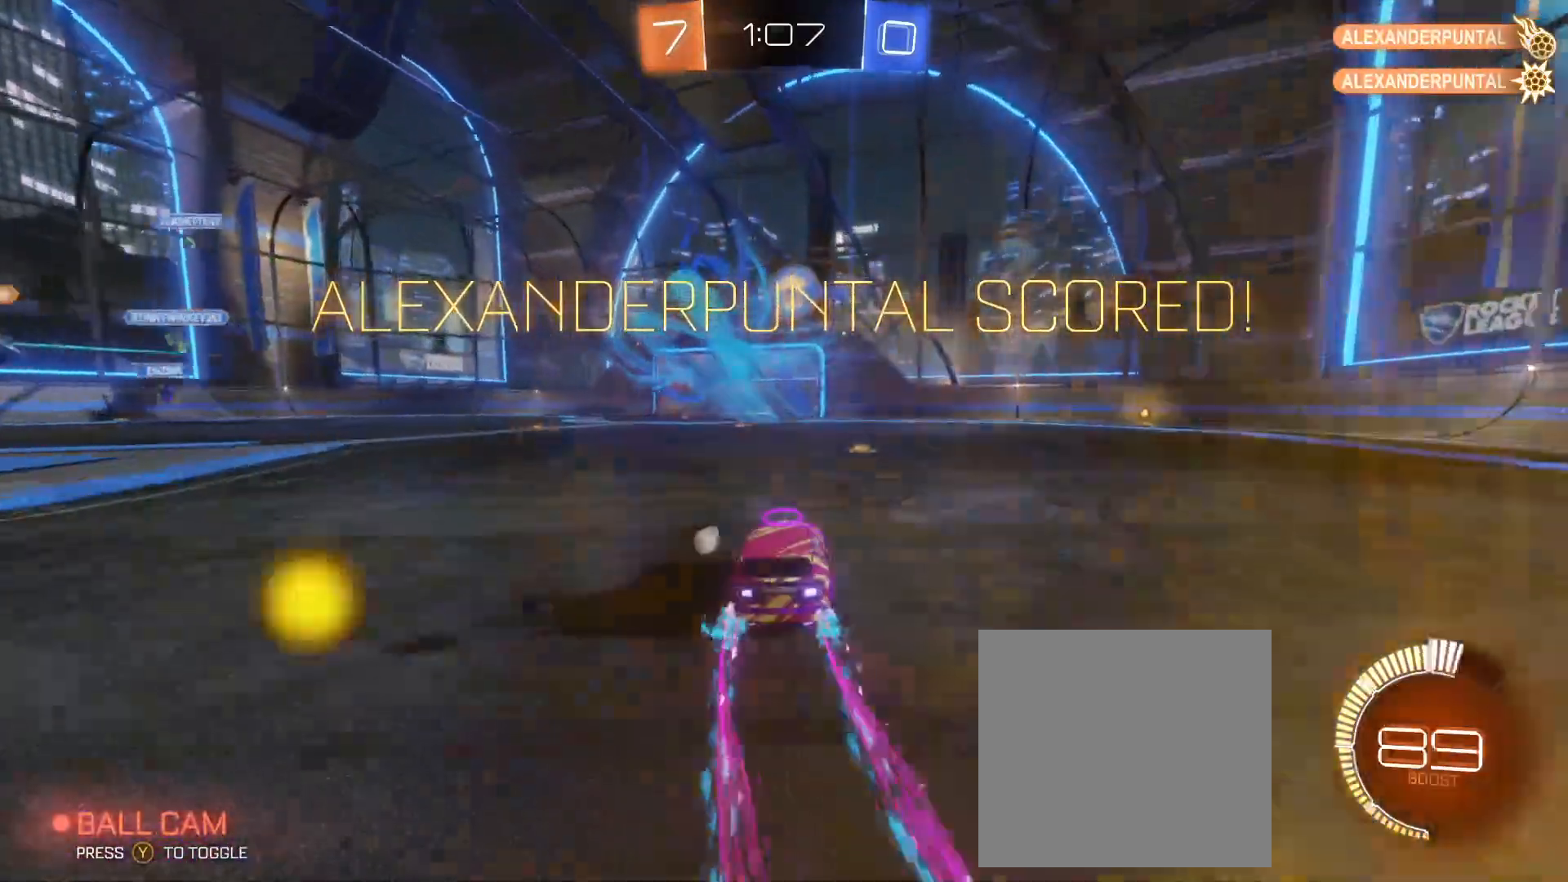
{"buttons": ["B", "R2"], "left_stick": "left", "events": [[150, "left_stick", "center"], [233, "B", "down"], [233, "left_stick", "left"]]}
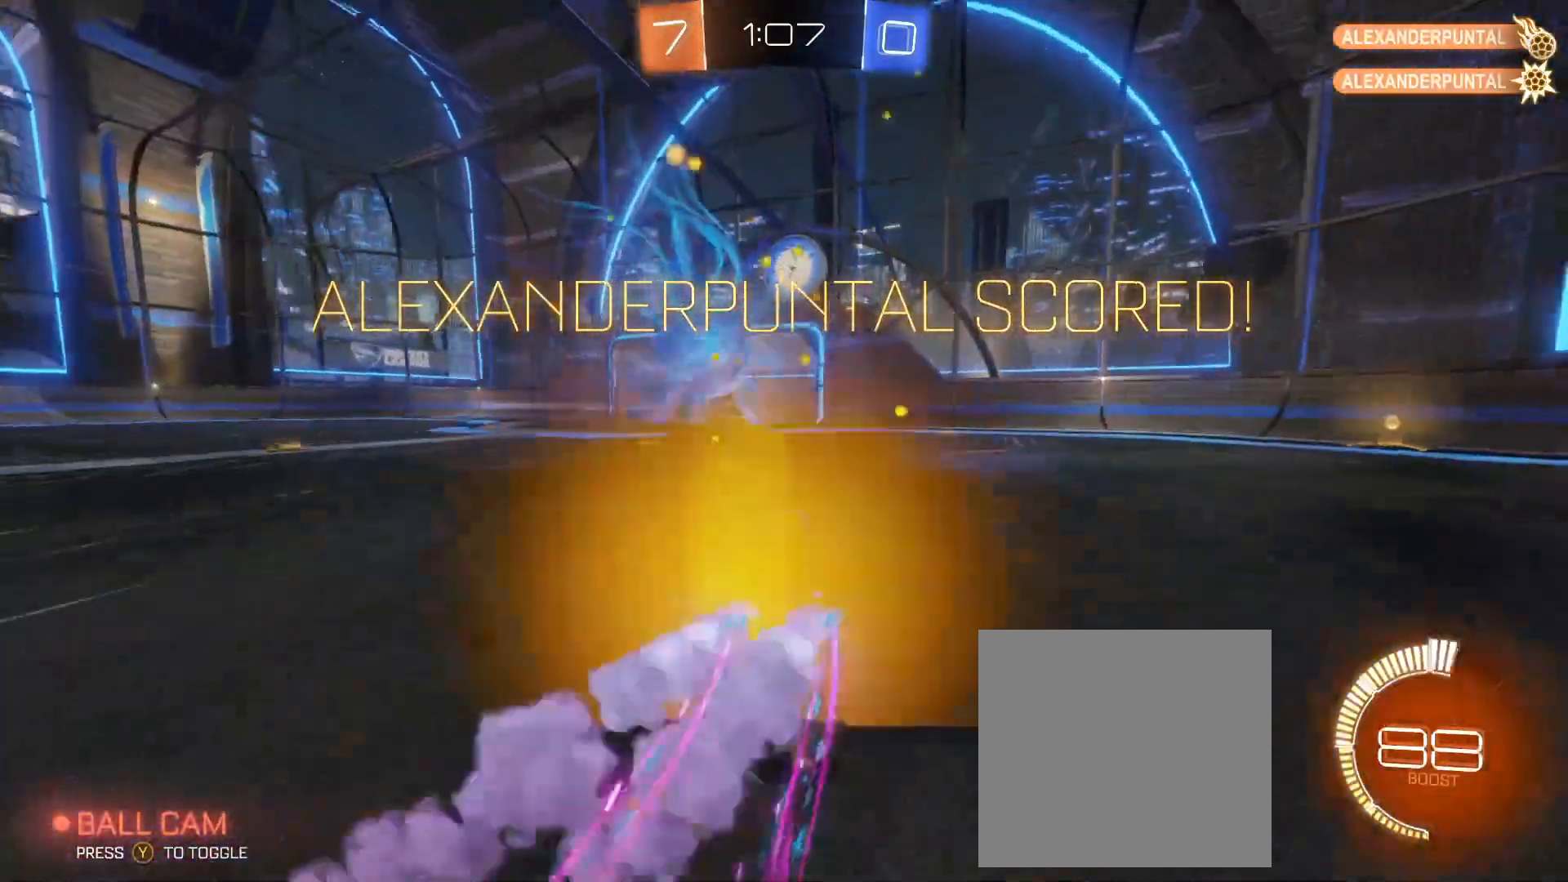
{"buttons": ["R2"], "left_stick": "left", "events": [[217, "left_stick", "center"], [350, "B", "up"], [417, "left_stick", "left"]]}
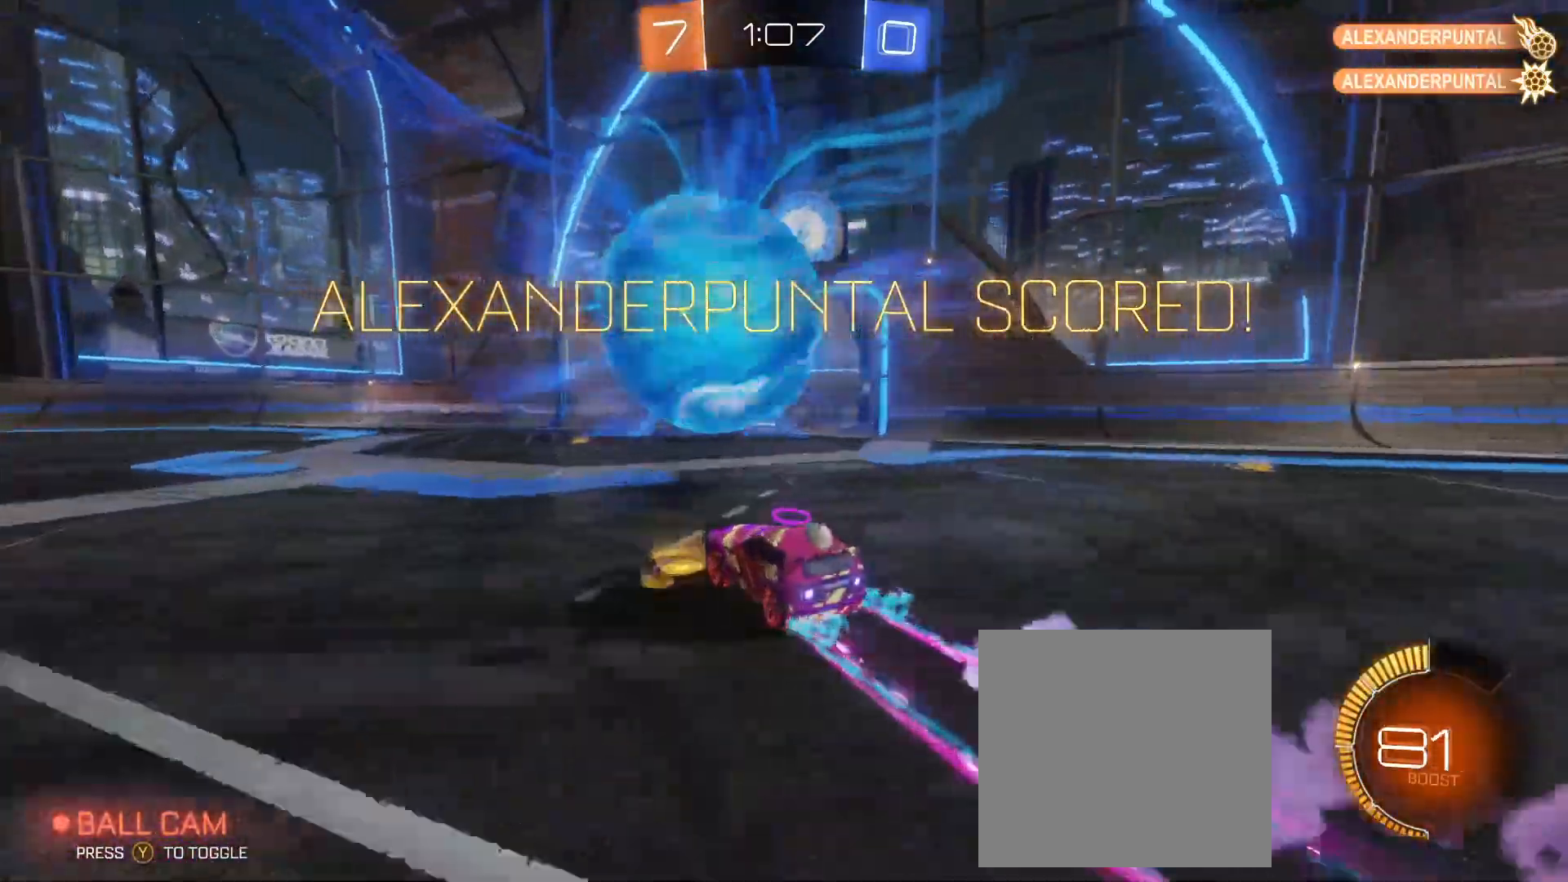
{"buttons": ["B", "R2"], "left_stick": "right", "events": [[33, "left_stick", "center"], [150, "B", "down"], [167, "left_stick", "up-right"], [500, "left_stick", "right"]]}
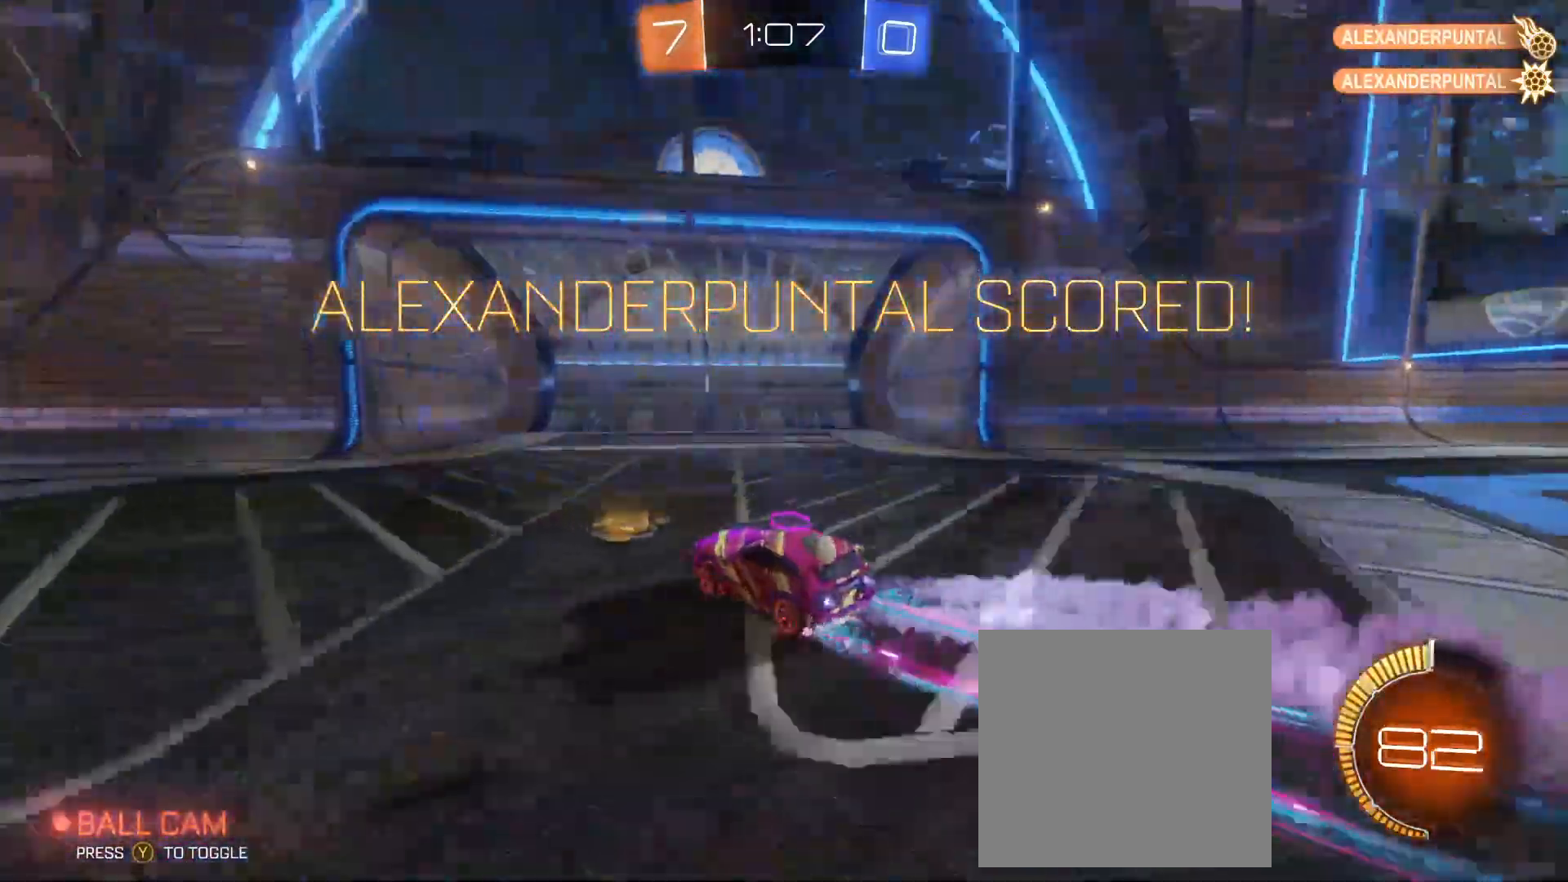
{"buttons": [], "left_stick": "center", "events": [[100, "B", "up"], [200, "R2", "up"], [233, "R2", "down"], [250, "R2", "up"], [333, "left_stick", "center"]]}